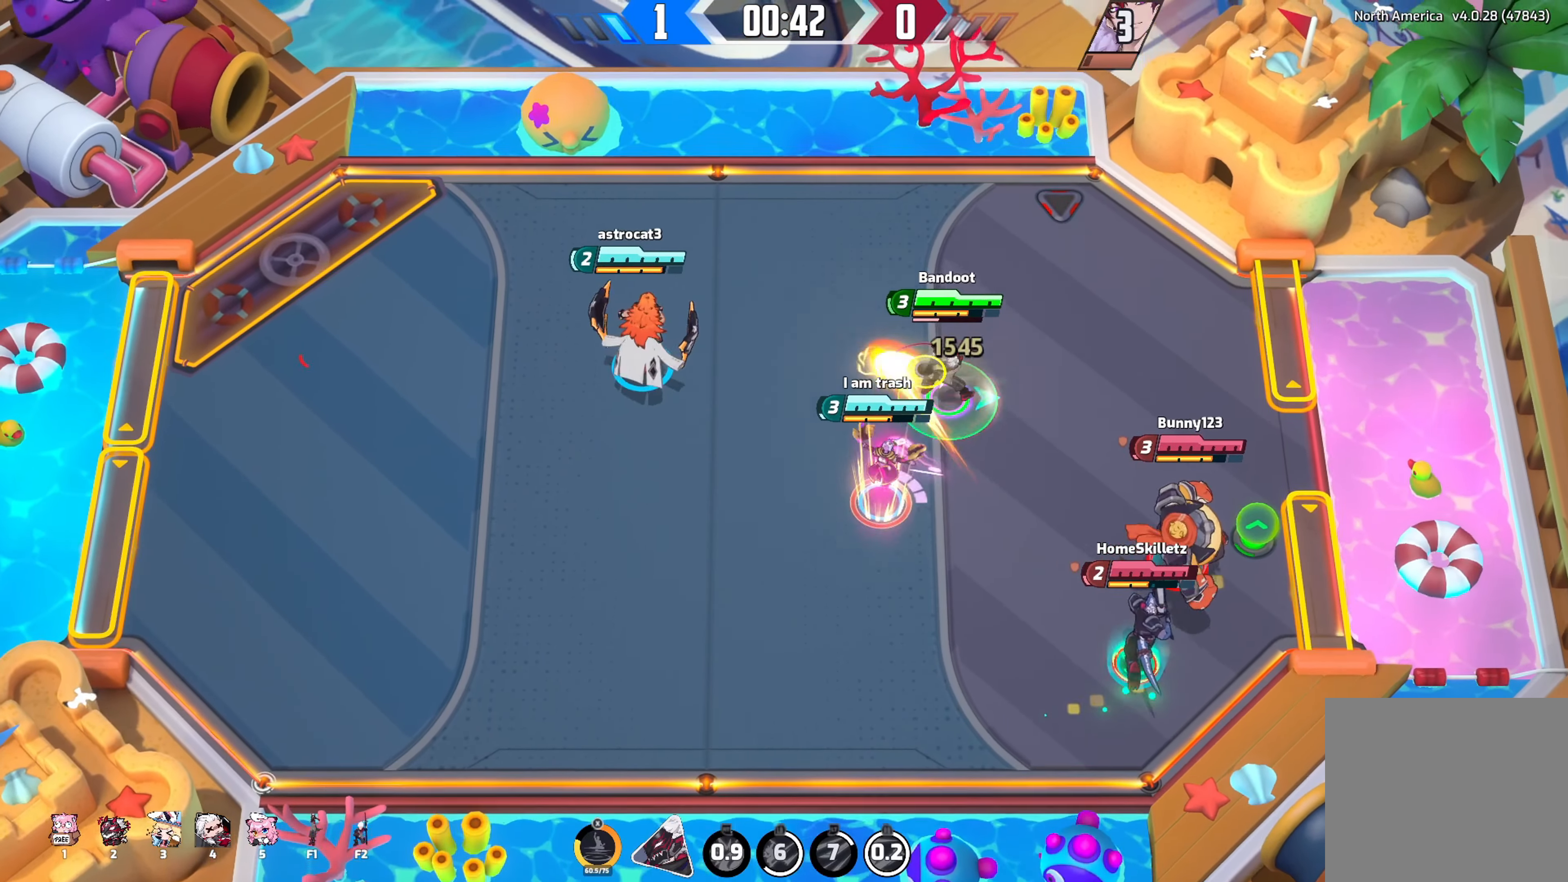
Gameplay with a controller (Xbox layout); each line is a JSON object with the inputs held at the frame after it. "events" lists button and stick changes between this image and that frame as [ms after this image, input, new state], when the widget could be followed in between.
{"buttons": [], "left_stick": "right", "right_stick": "right", "events": [[167, "left_stick", "right"], [467, "R2", "up"]]}
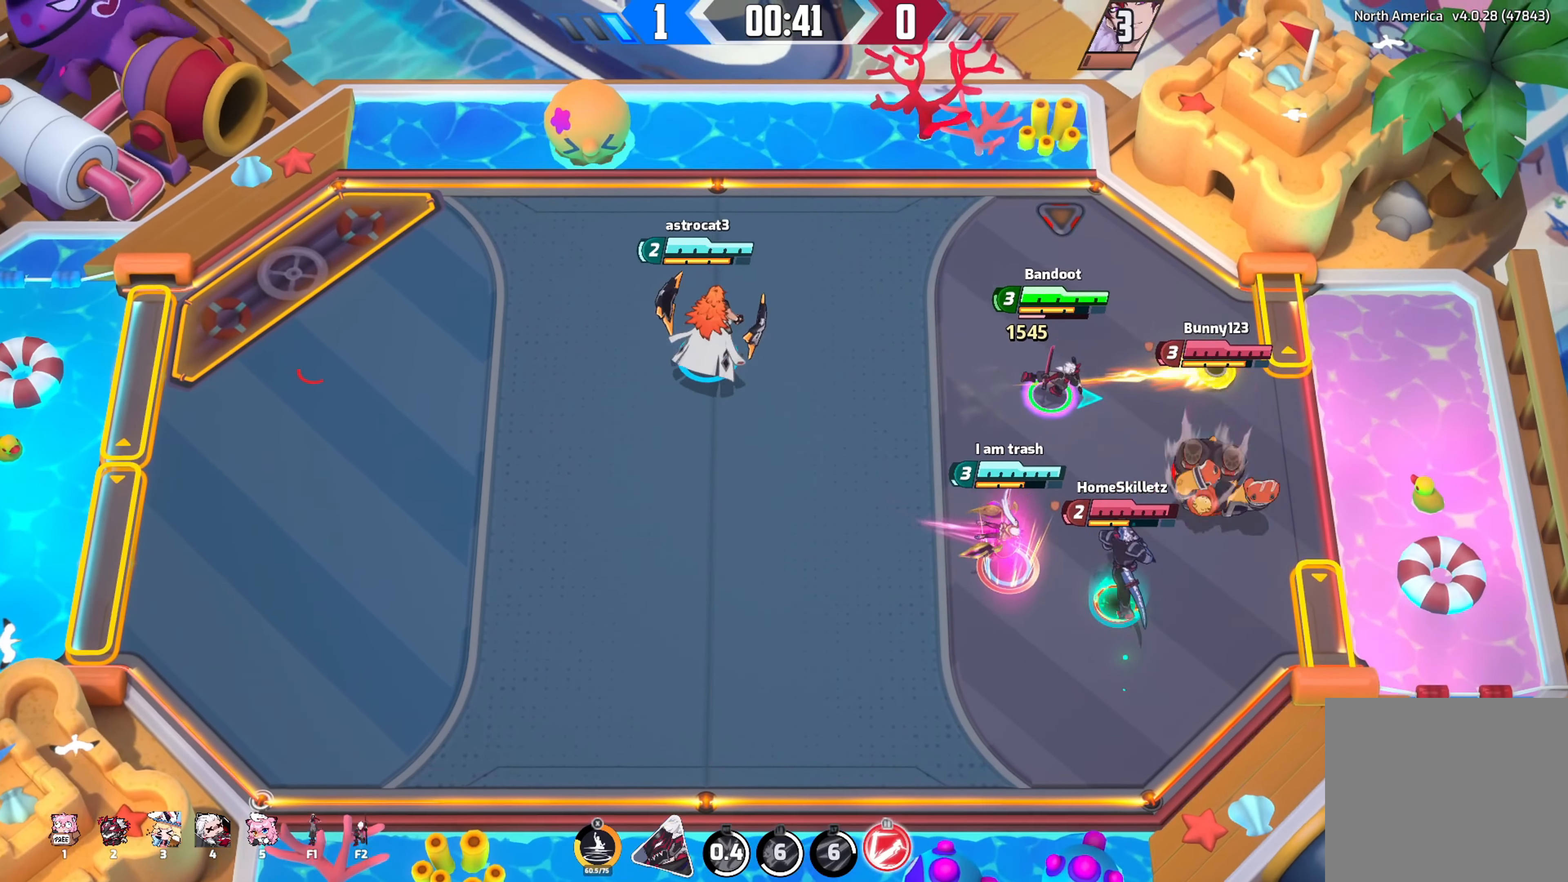
{"buttons": [], "left_stick": "right", "right_stick": "right", "events": [[150, "left_stick", "up-right"], [467, "left_stick", "right"]]}
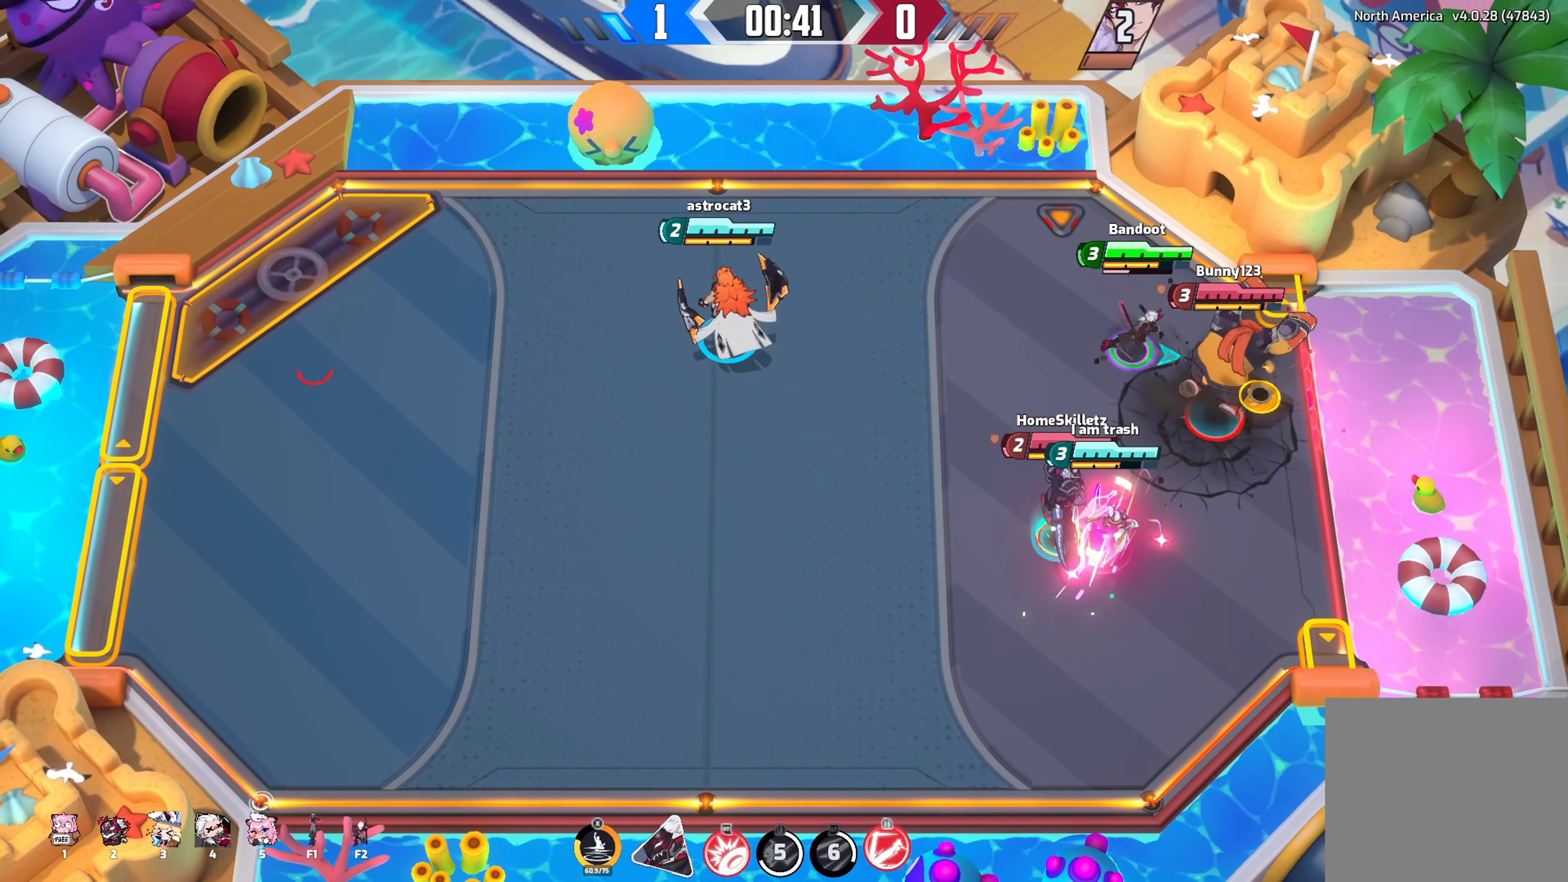
{"buttons": ["R2"], "left_stick": "down-left", "right_stick": "right", "events": [[33, "left_stick", "down-right"], [233, "R2", "down"], [233, "R3", "down"], [467, "left_stick", "down-left"], [483, "R3", "up"]]}
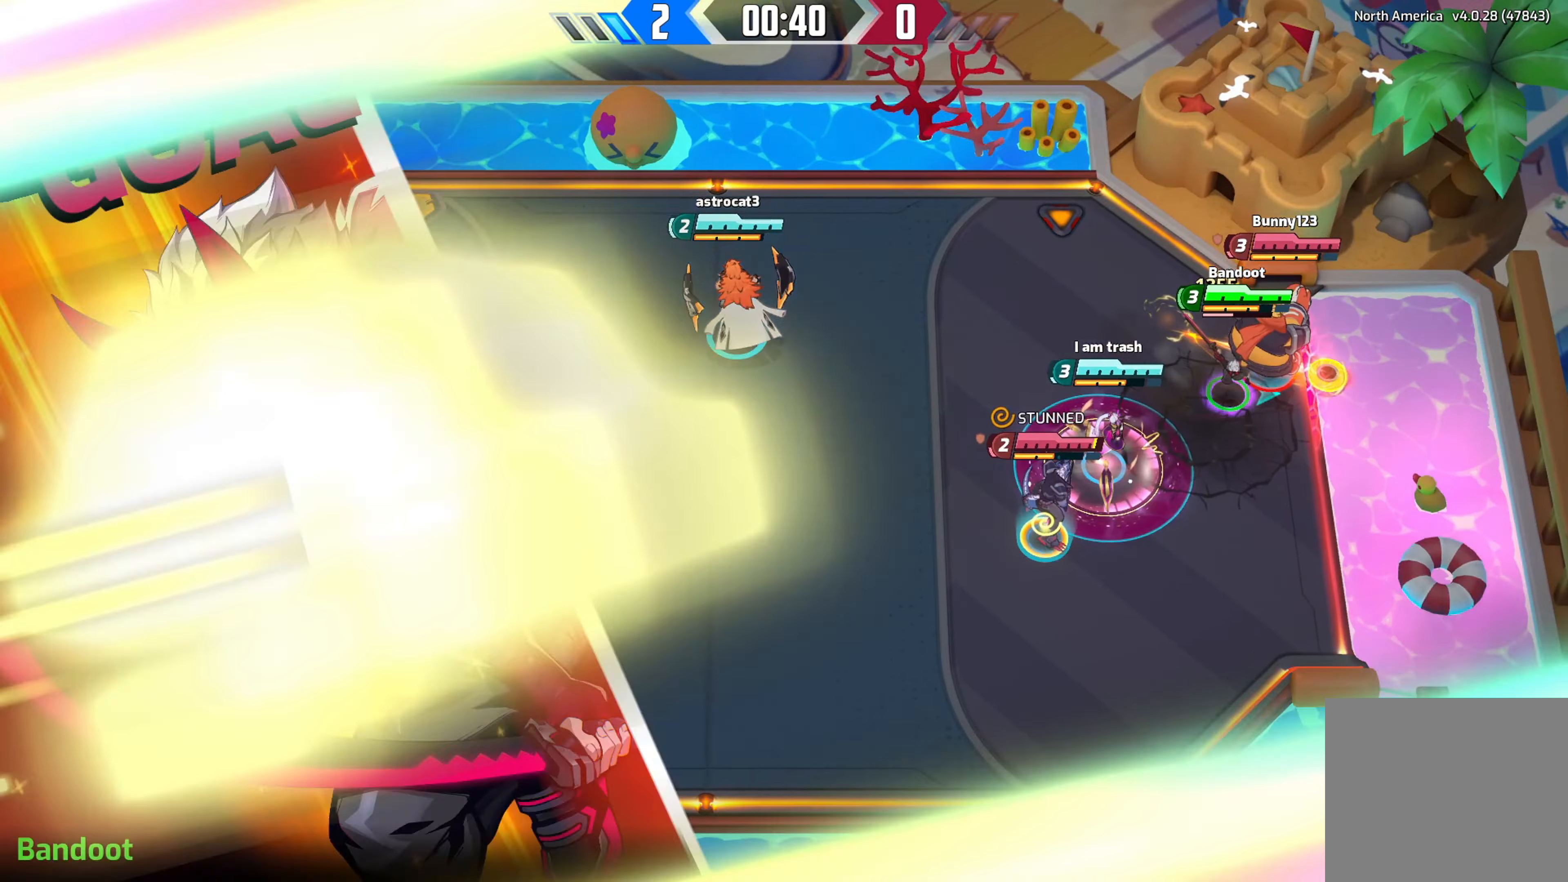
{"buttons": ["R2"], "left_stick": "left", "right_stick": "center", "events": [[183, "R2", "up"], [283, "left_stick", "left"], [433, "right_stick", "center"], [450, "R2", "down"]]}
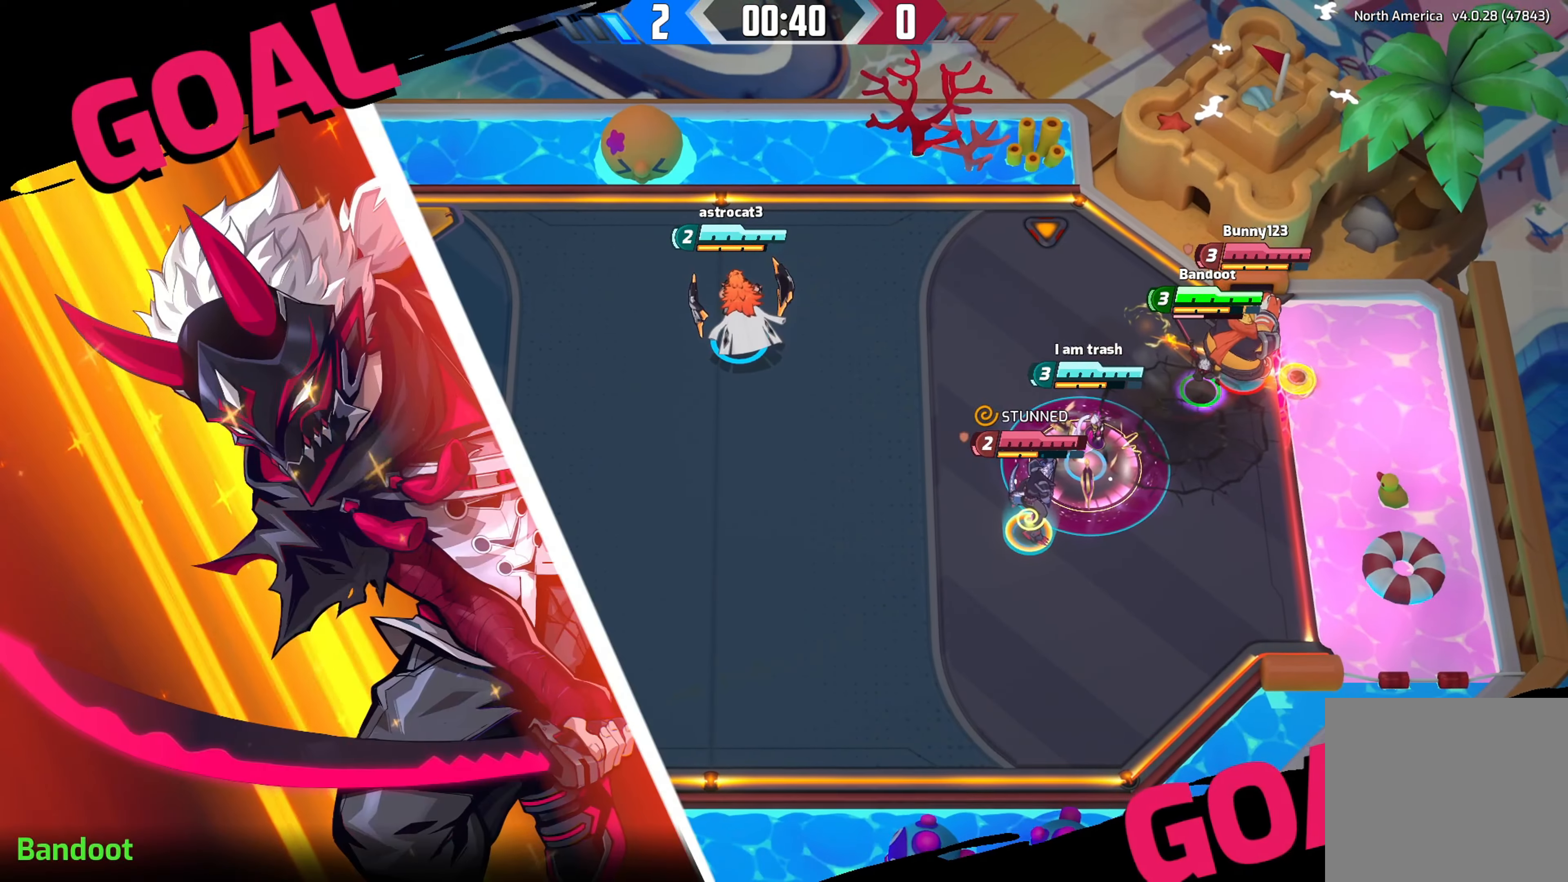
{"buttons": [], "left_stick": "left", "right_stick": "center", "events": [[33, "L2", "down"], [83, "L2", "up"], [117, "R2", "up"]]}
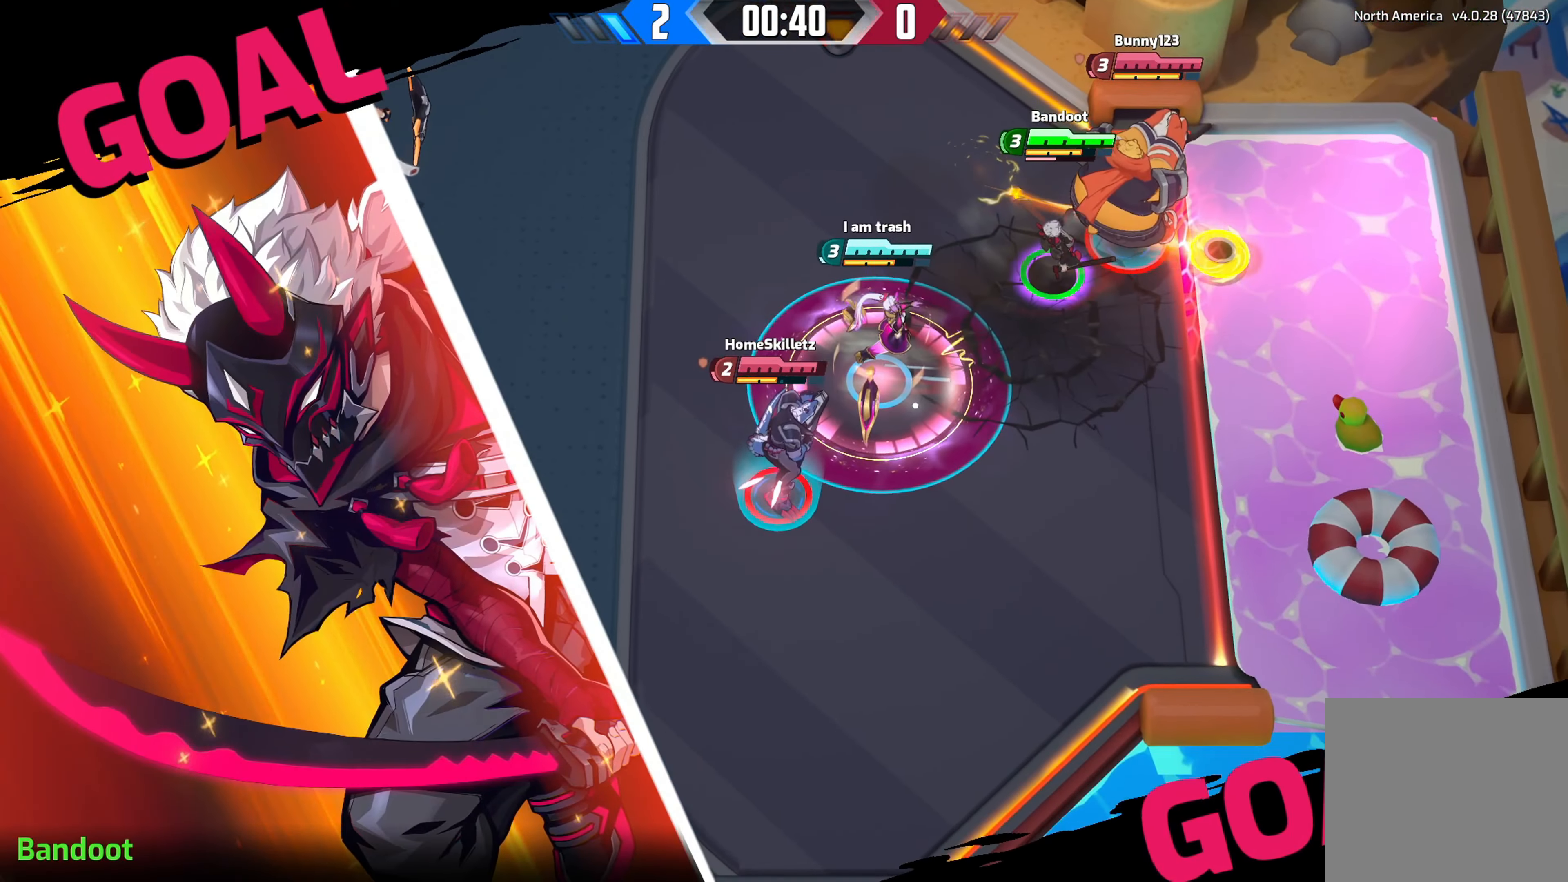
{"buttons": [], "left_stick": "right", "right_stick": "center", "events": [[117, "left_stick", "right"]]}
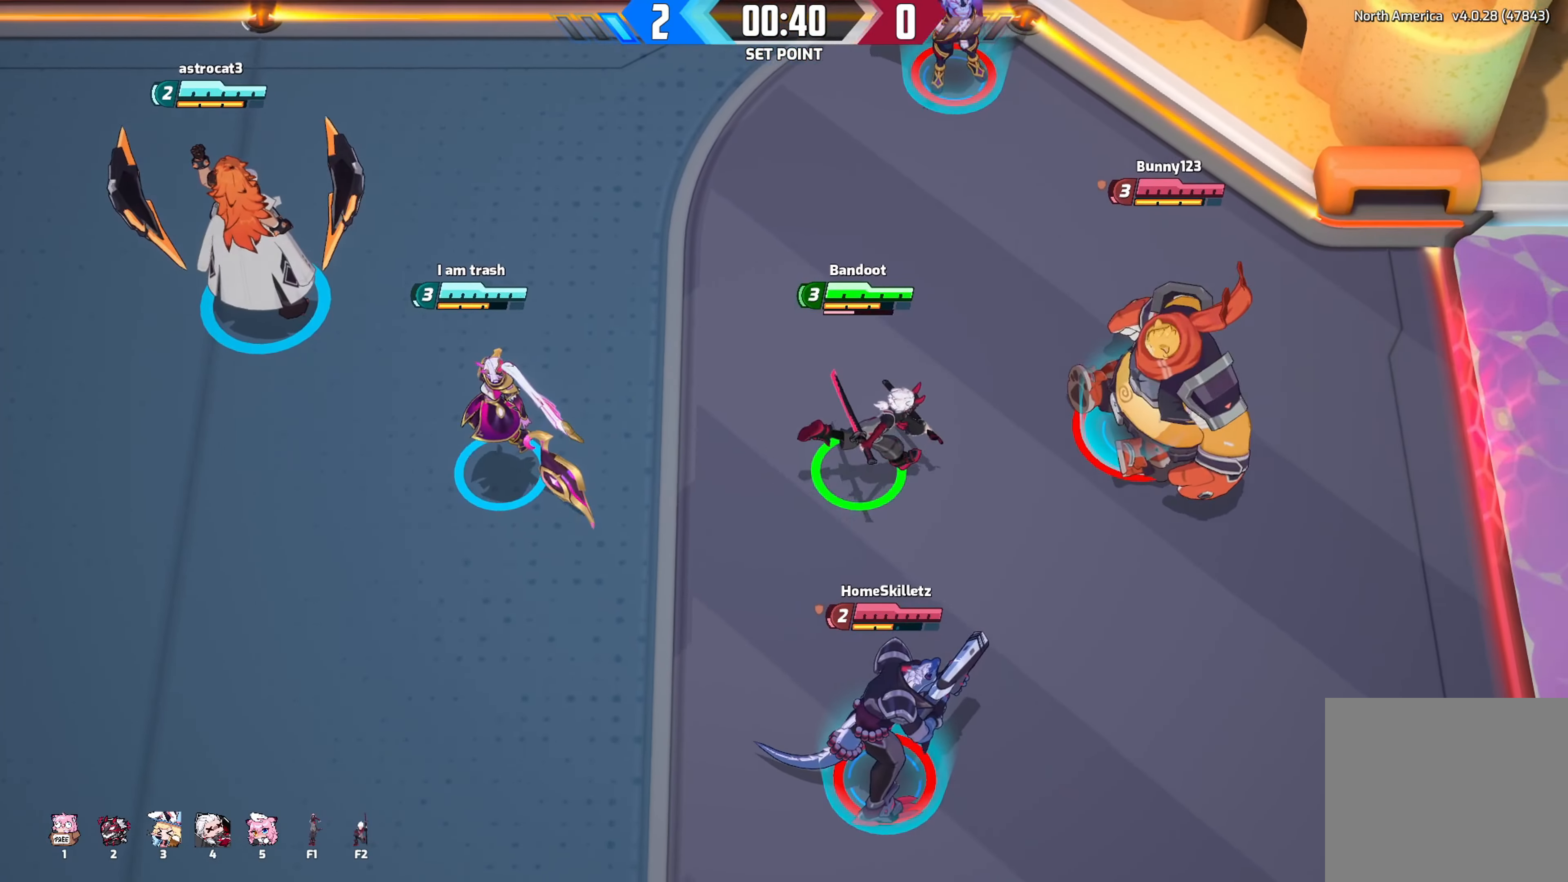
{"buttons": ["Y"], "left_stick": "right", "right_stick": "center", "events": [[67, "Y", "down"]]}
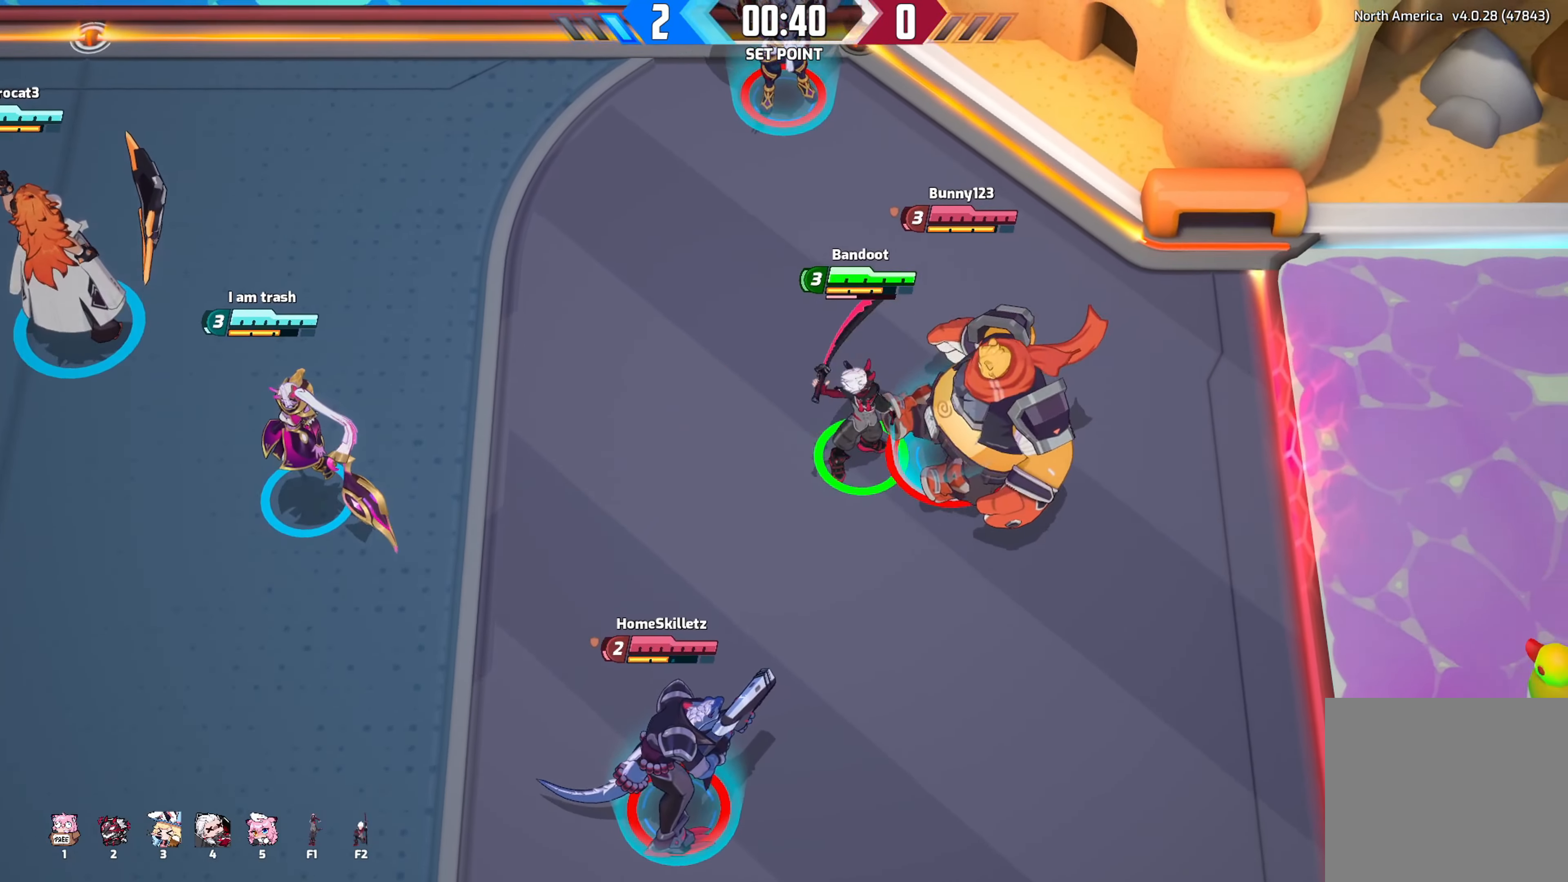
{"buttons": ["Y"], "left_stick": "down-right", "right_stick": "center", "events": [[83, "left_stick", "down-right"]]}
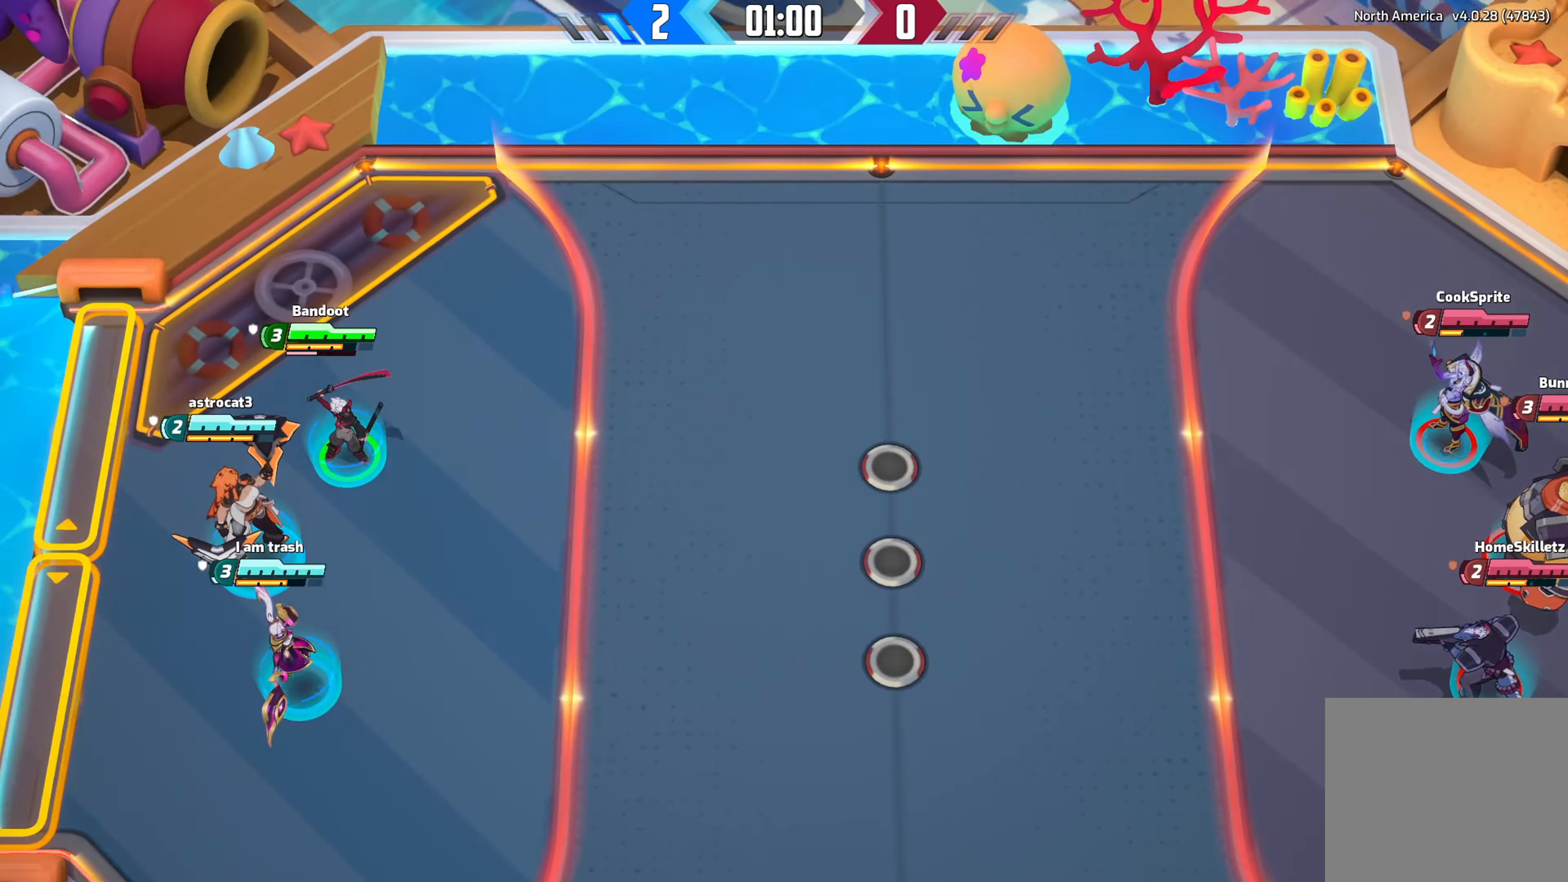
{"buttons": [], "left_stick": "center", "right_stick": "center", "events": [[100, "Y", "up"], [250, "left_stick", "center"]]}
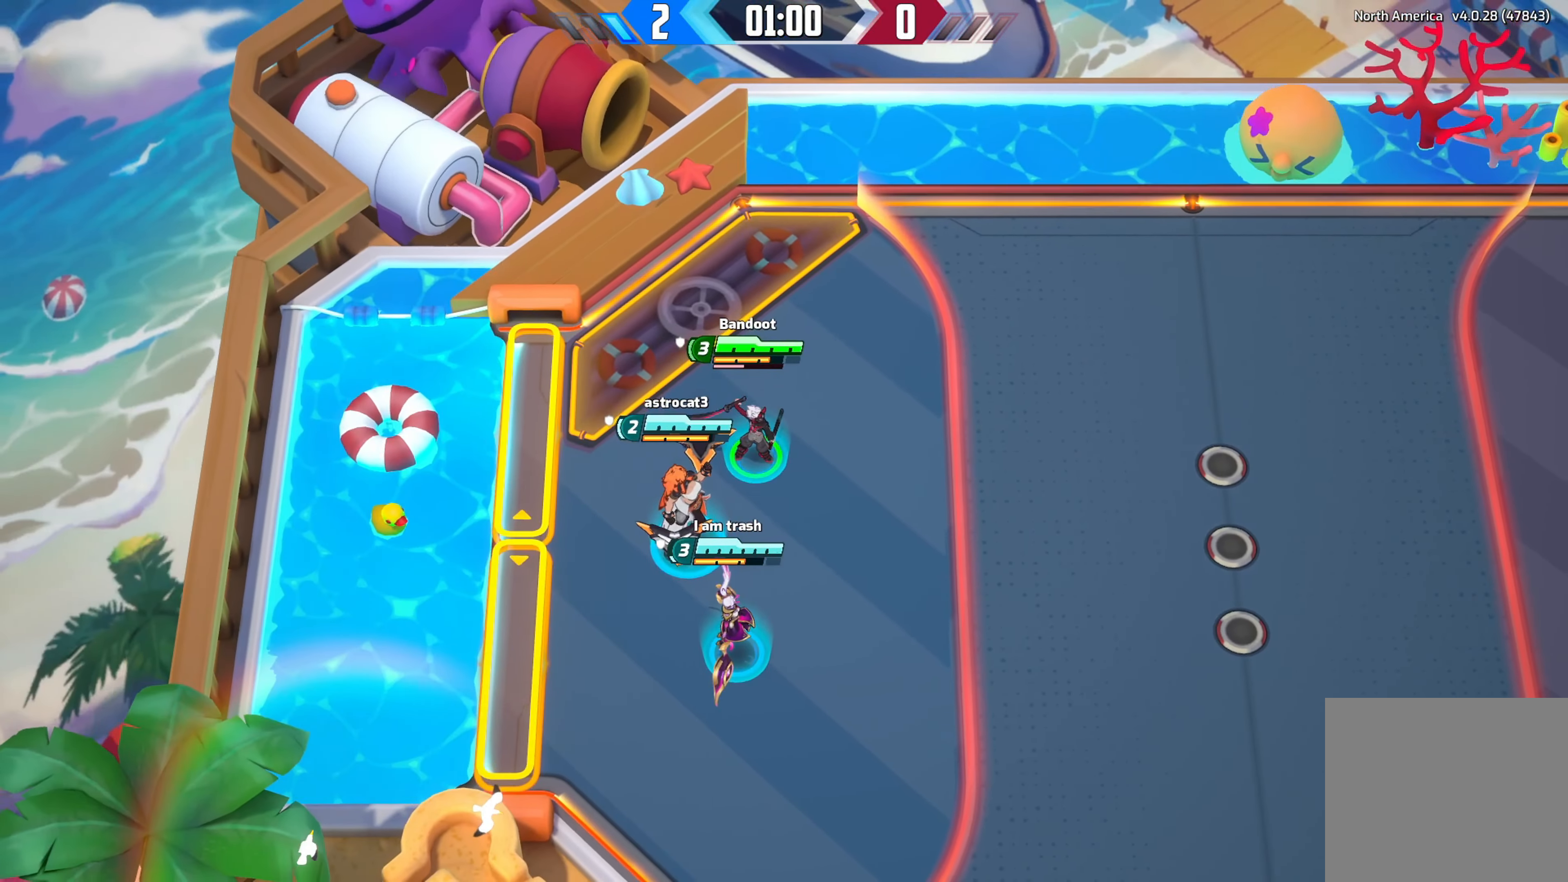
{"buttons": [], "left_stick": "center", "right_stick": "center", "events": []}
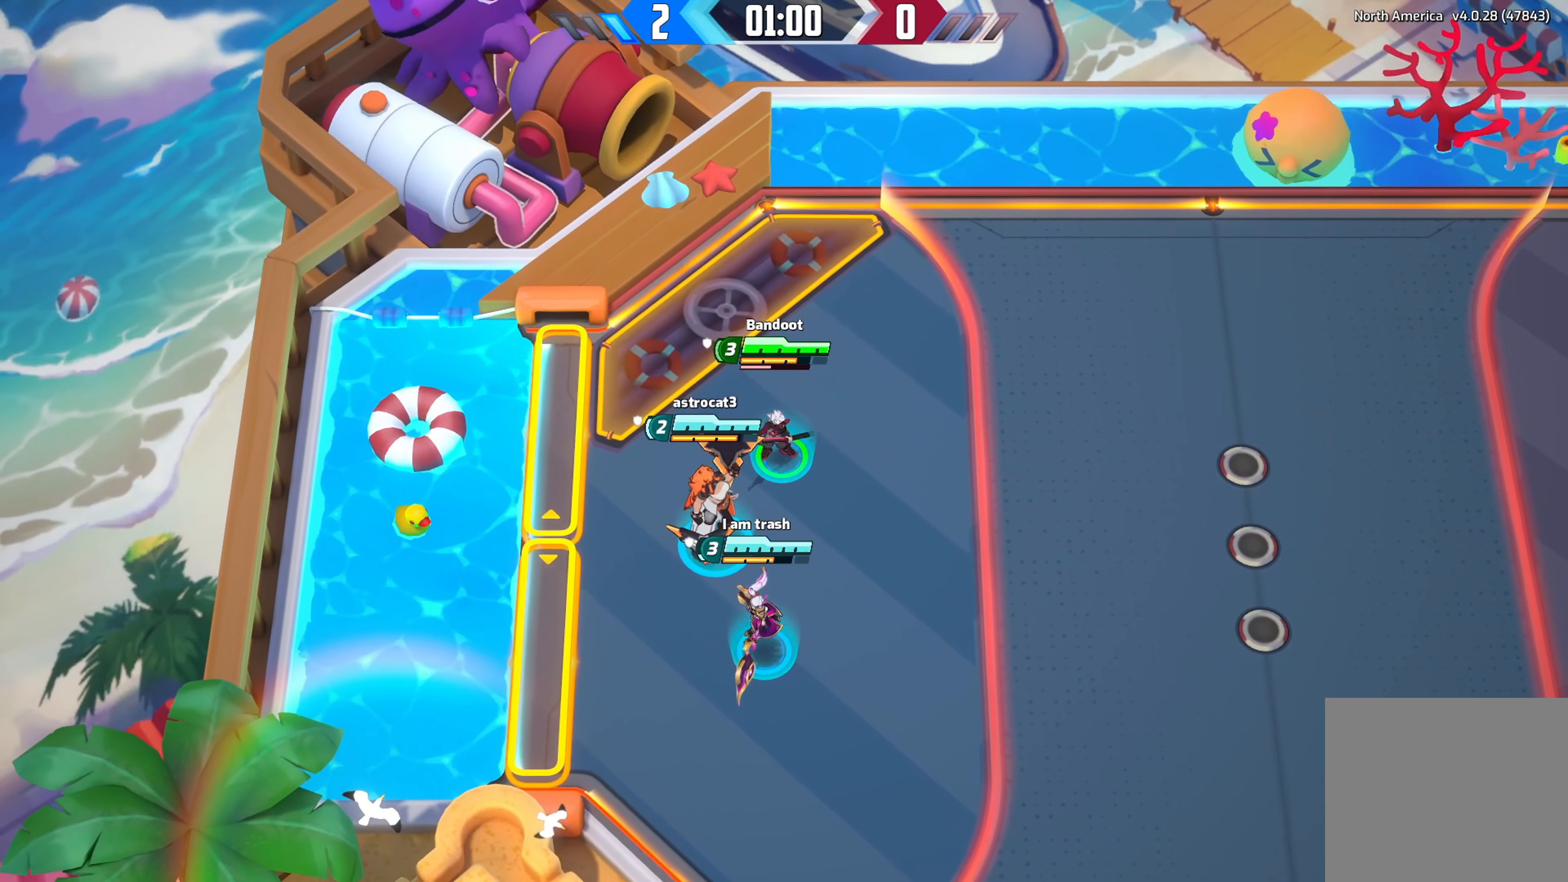
{"buttons": [], "left_stick": "center", "right_stick": "center", "events": []}
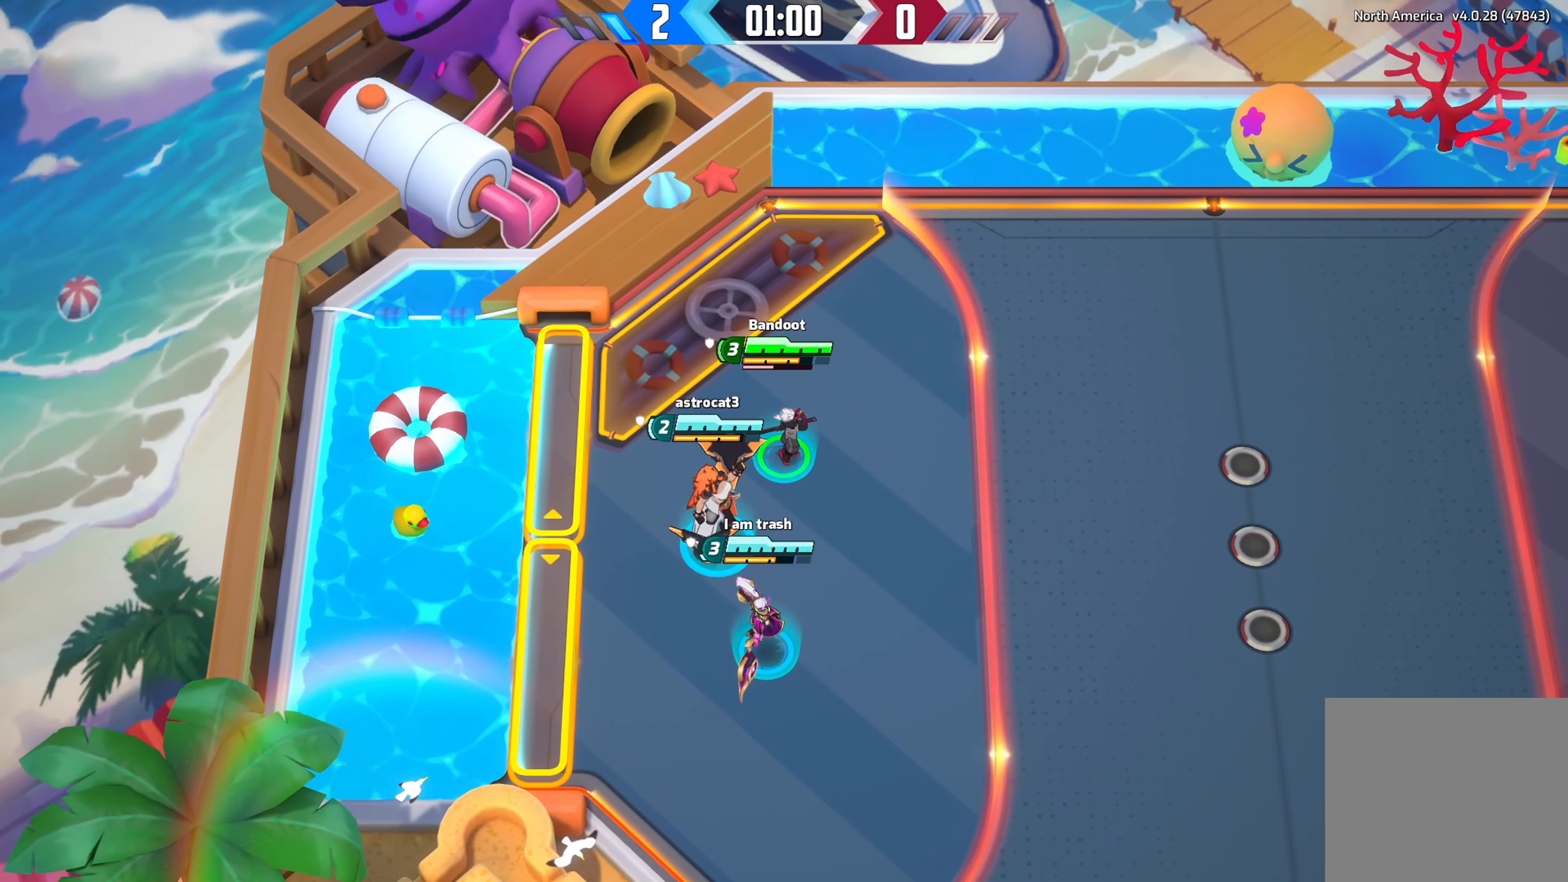
{"buttons": [], "left_stick": "right", "right_stick": "center", "events": [[150, "left_stick", "right"]]}
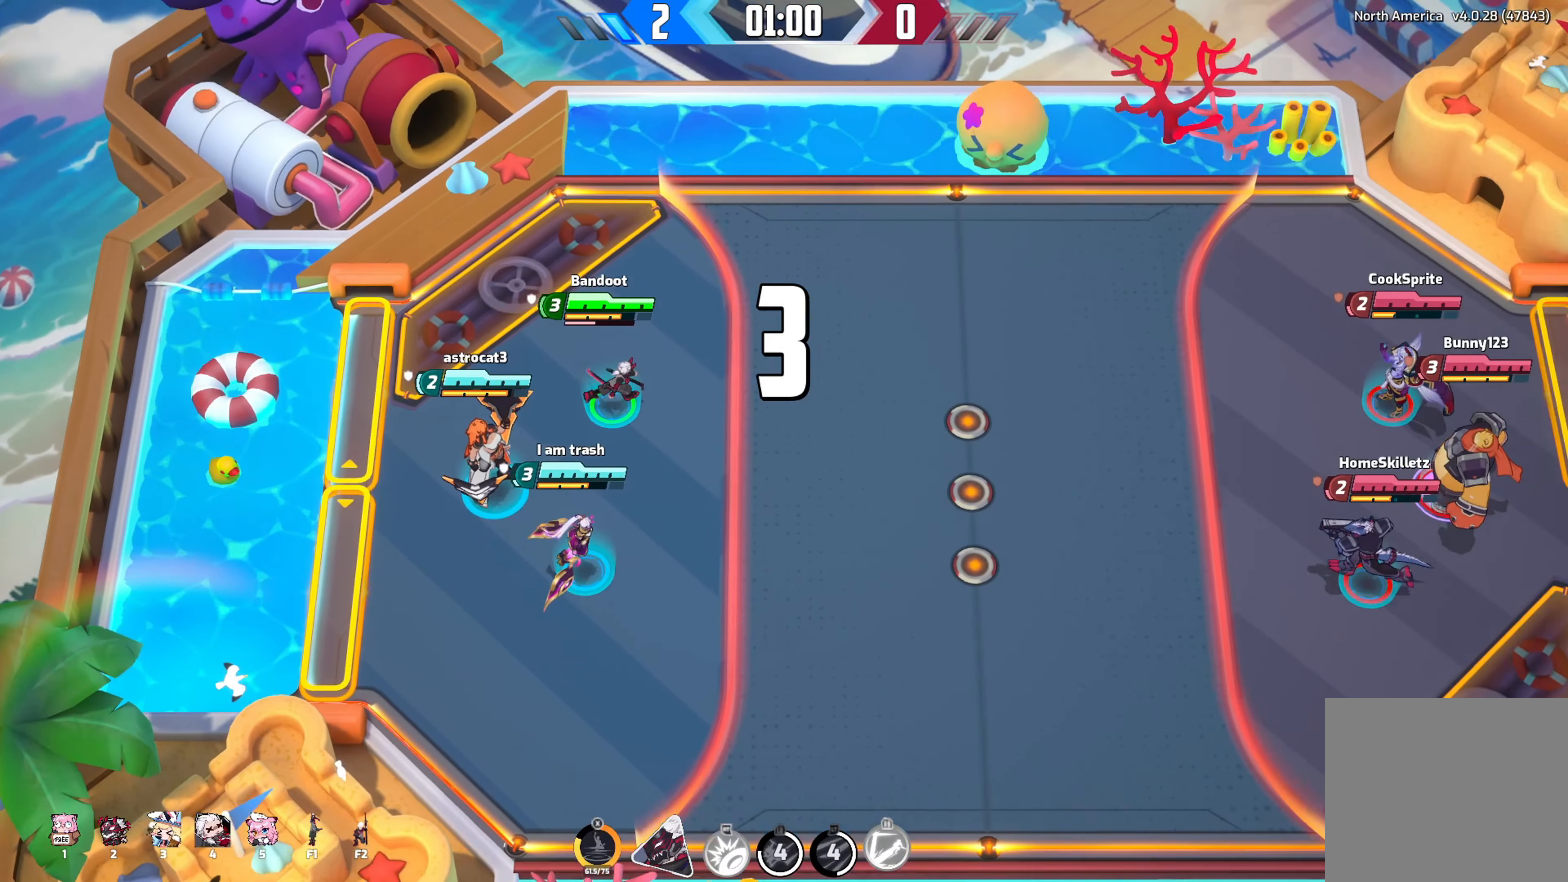
{"buttons": [], "left_stick": "up-right", "right_stick": "center", "events": [[17, "left_stick", "up-right"]]}
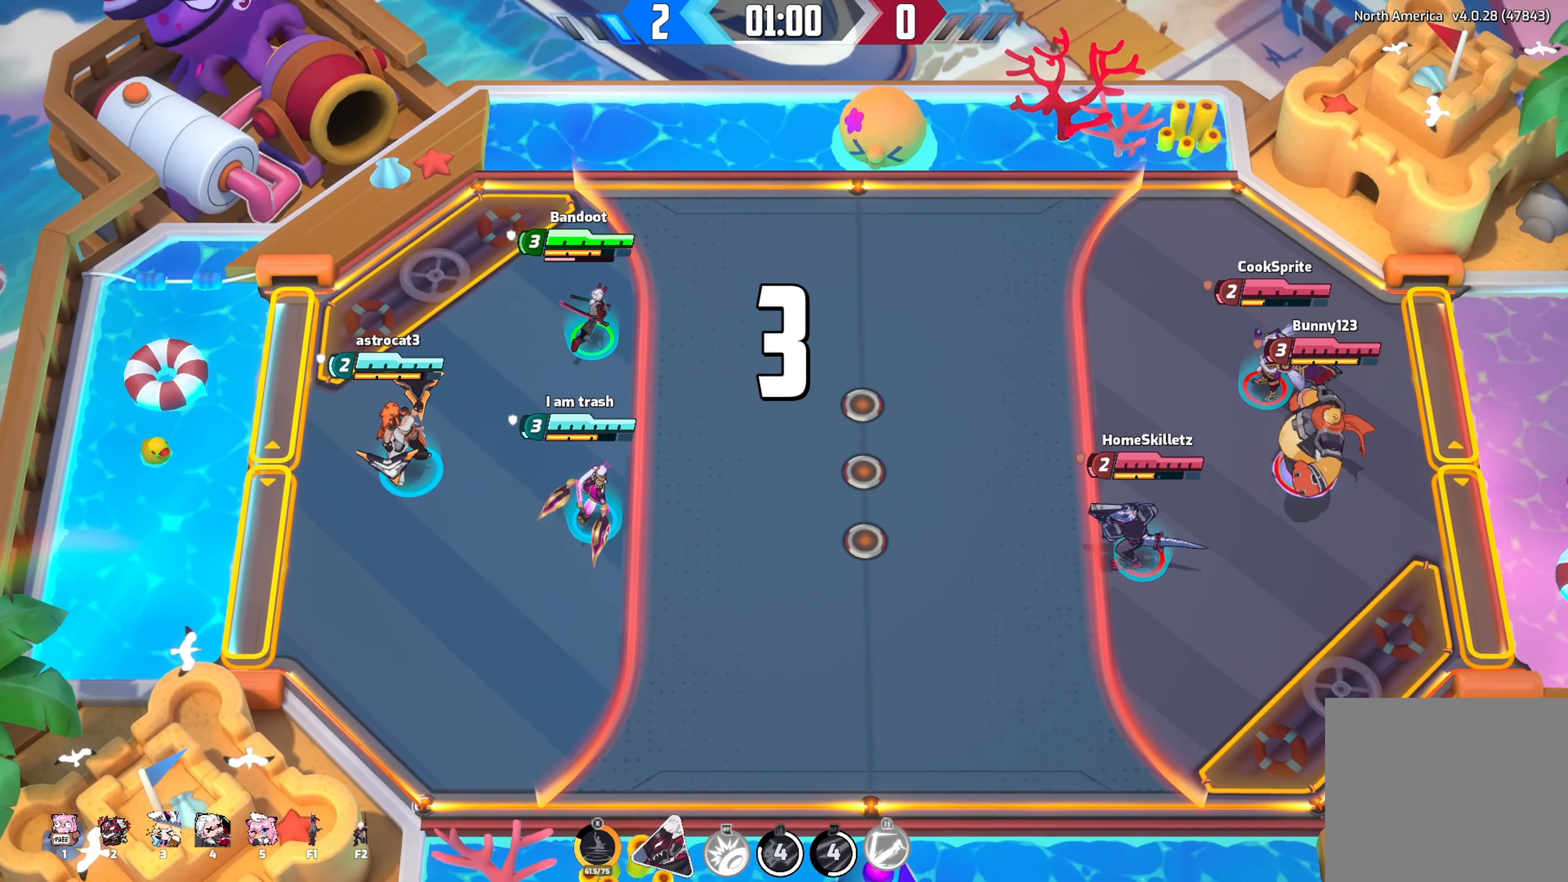
{"buttons": [], "left_stick": "center", "right_stick": "center", "events": [[300, "left_stick", "center"]]}
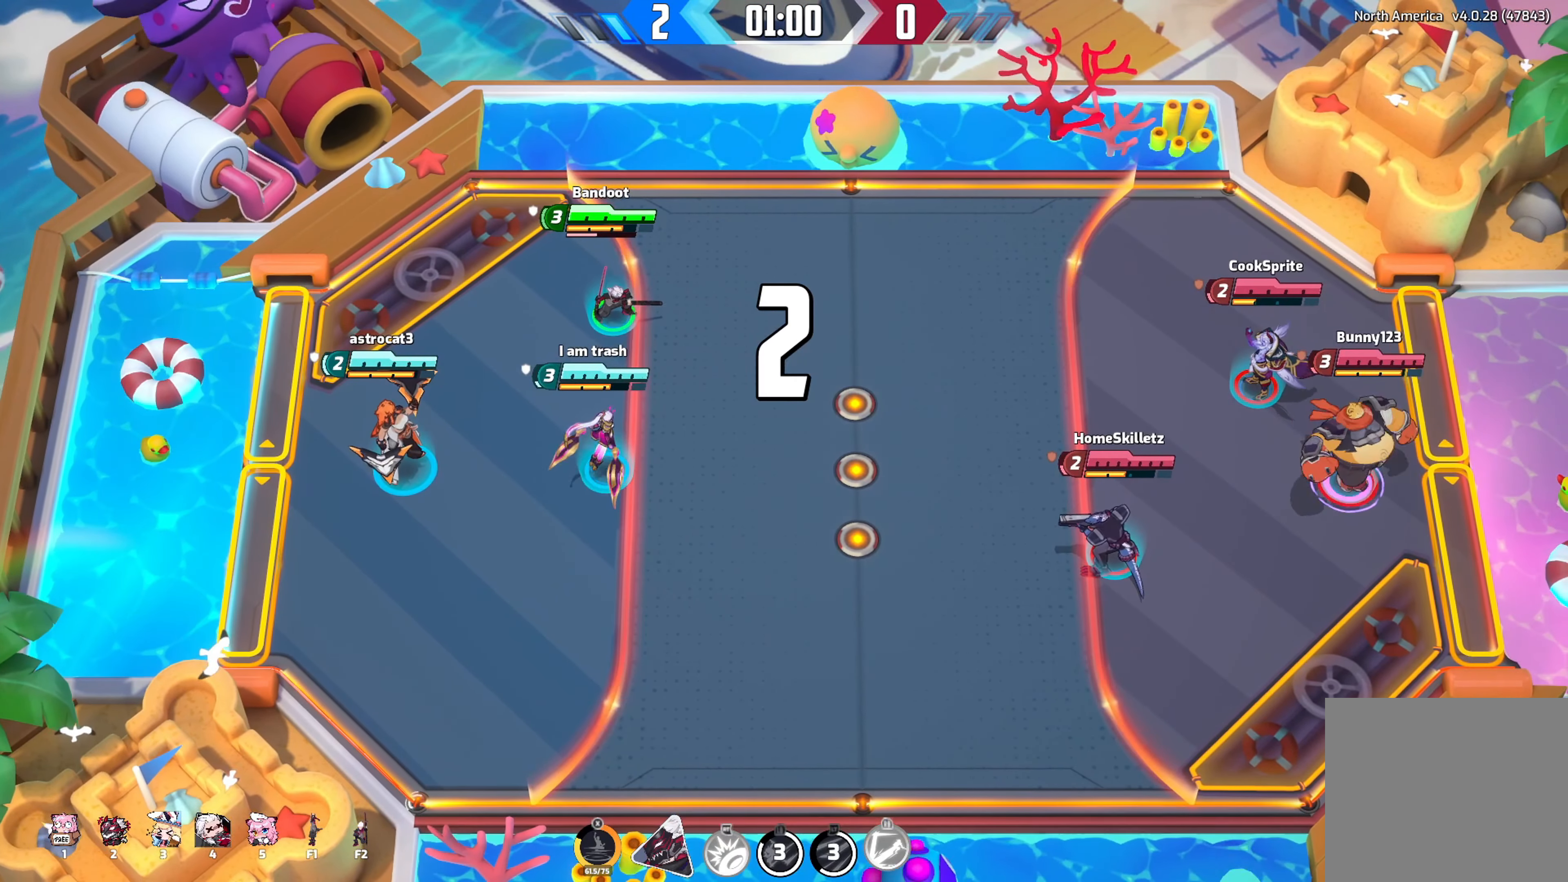
{"buttons": [], "left_stick": "center", "right_stick": "center", "events": []}
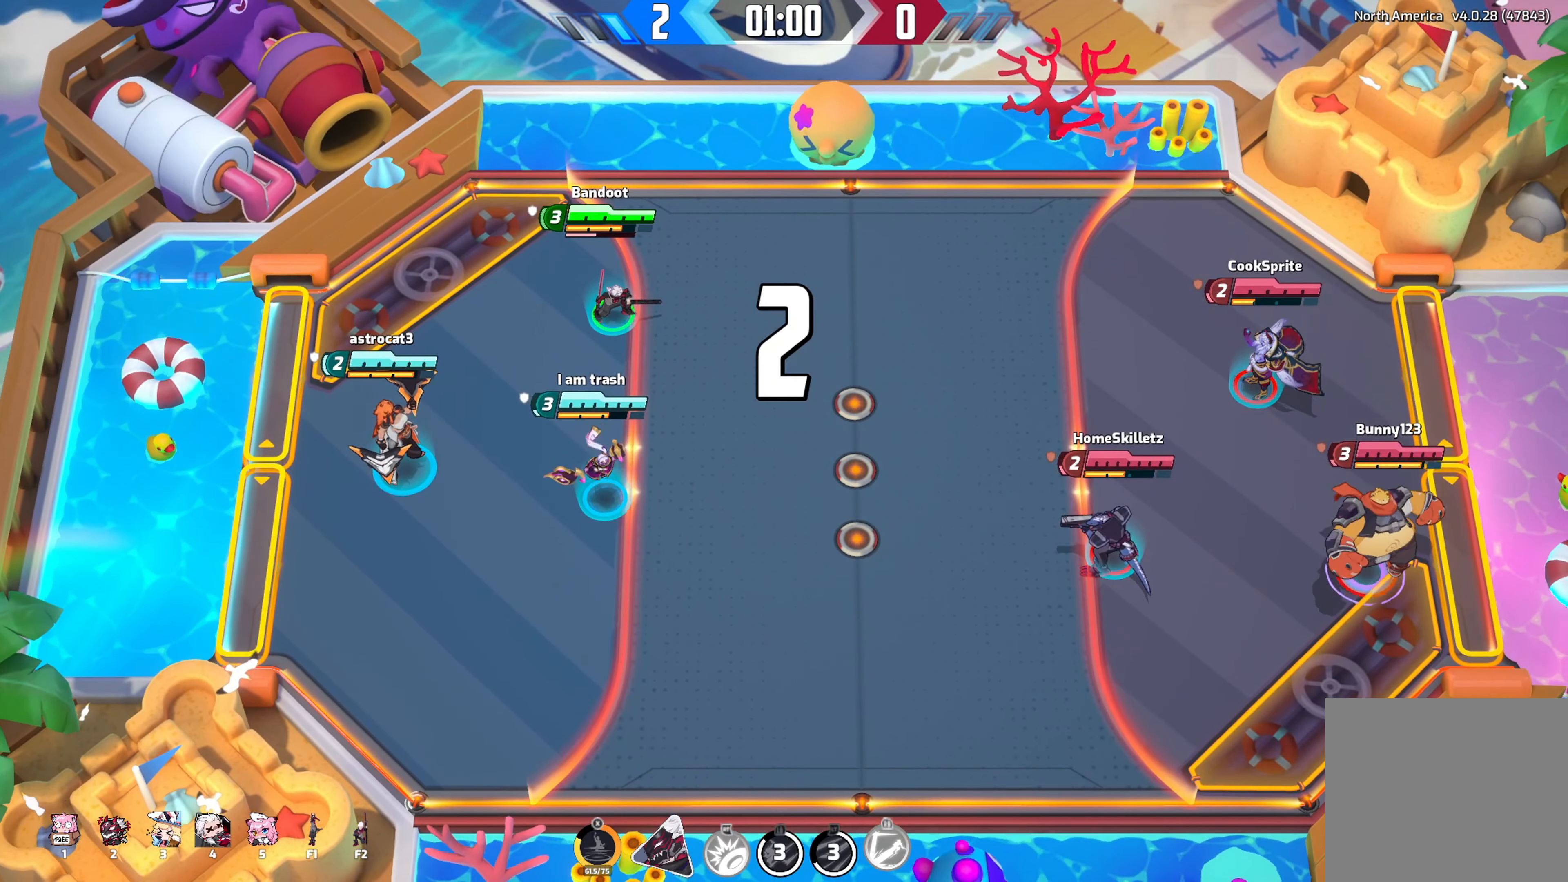
{"buttons": [], "left_stick": "down-left", "right_stick": "center", "events": [[317, "R1", "down"], [317, "left_stick", "up-left"], [317, "right_stick", "up-left"], [400, "R1", "up"], [400, "right_stick", "center"], [467, "left_stick", "down-left"]]}
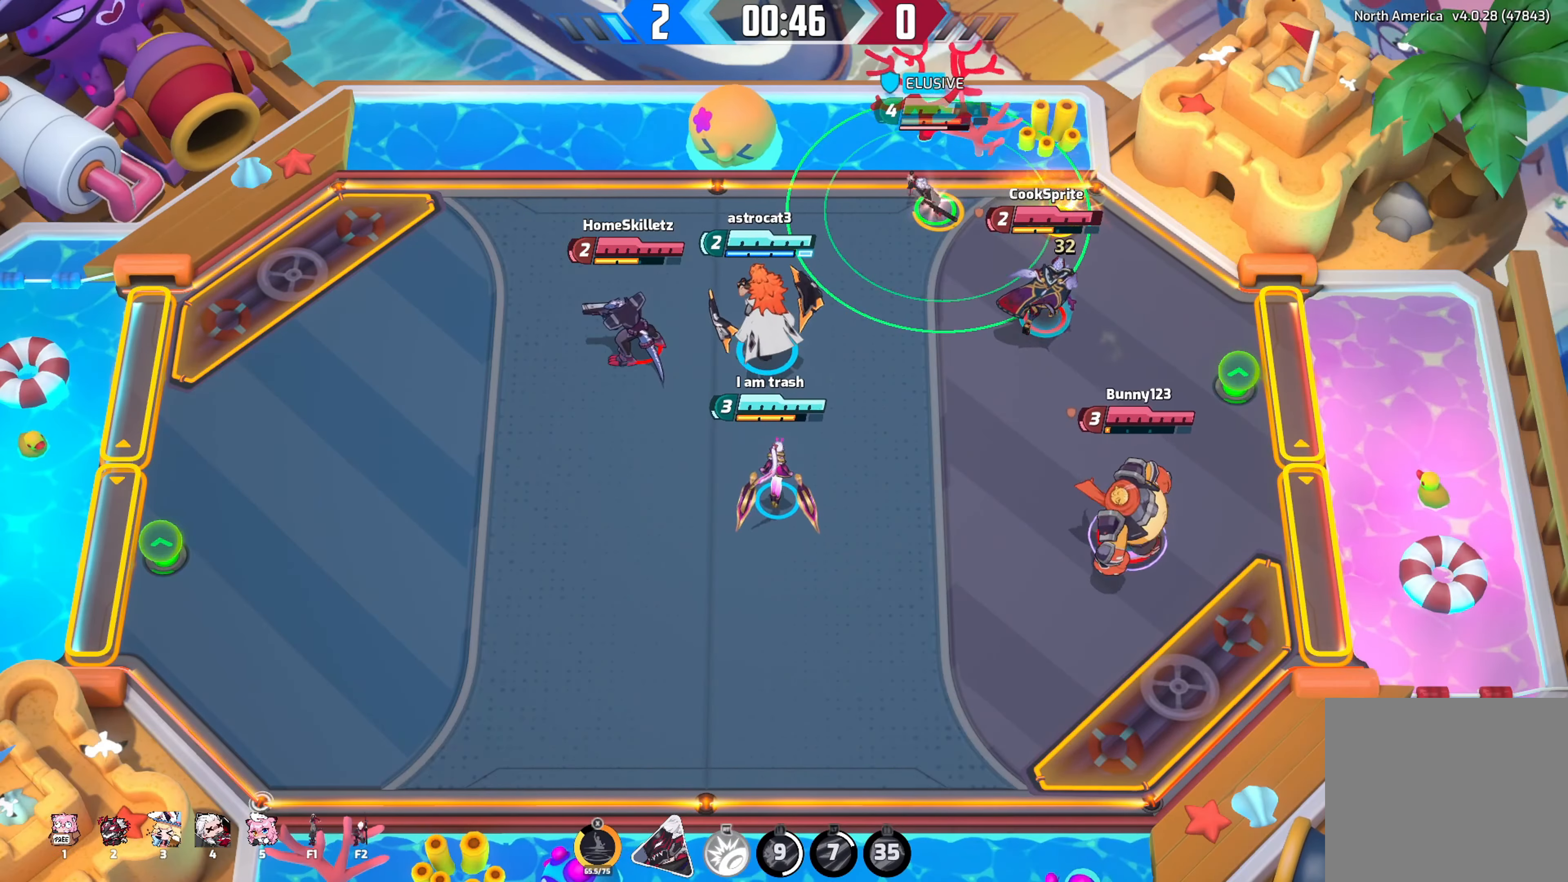
{"buttons": [], "left_stick": "down", "right_stick": "center", "events": [[217, "left_stick", "down"]]}
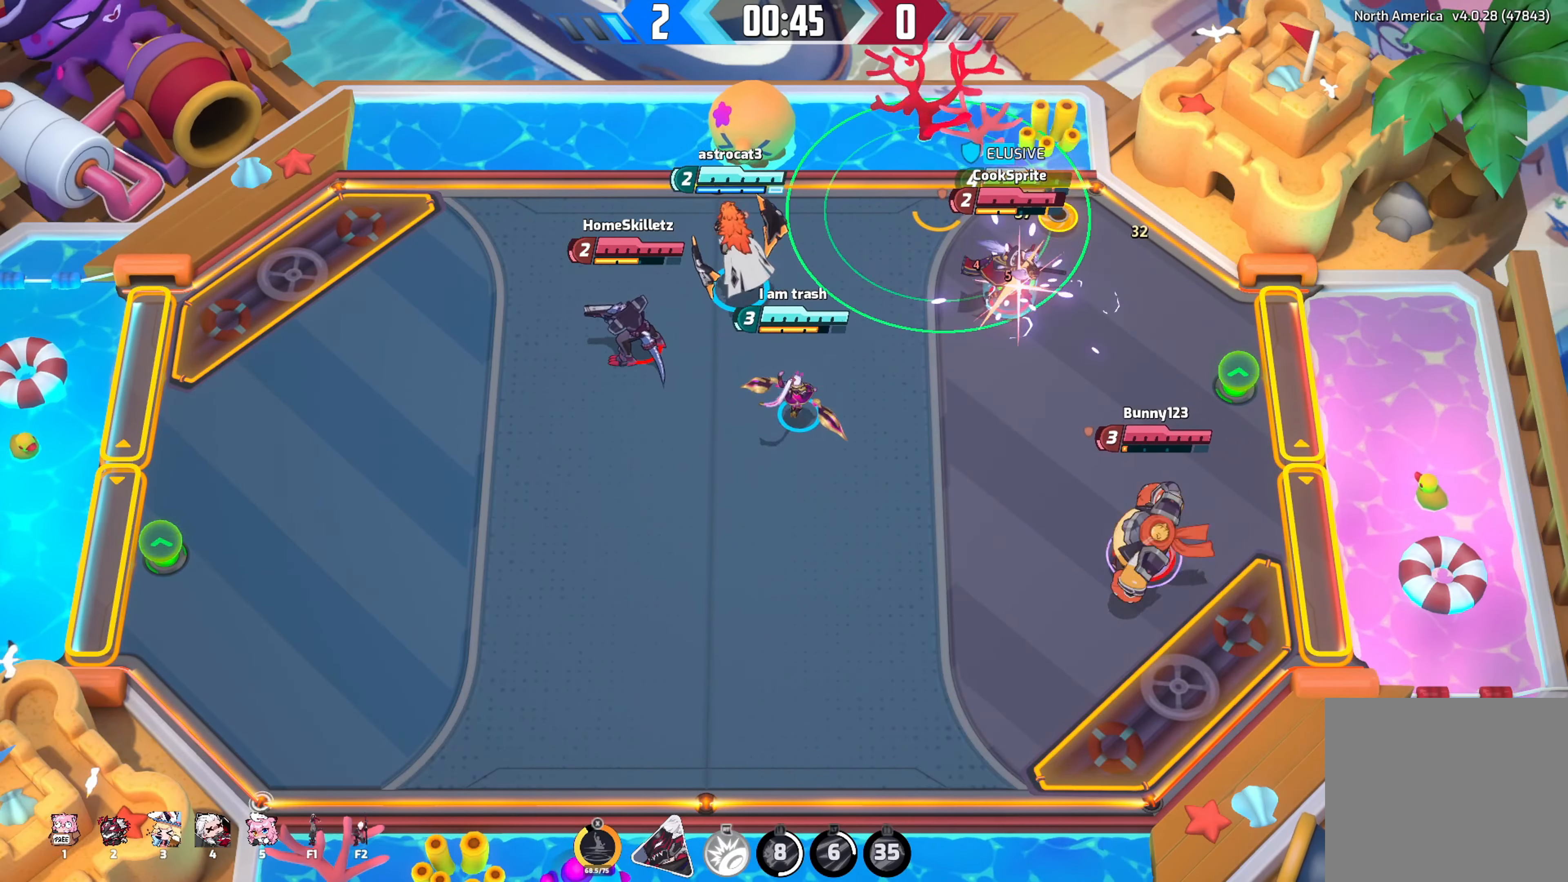
{"buttons": [], "left_stick": "down", "right_stick": "down-right", "events": [[383, "right_stick", "down-right"]]}
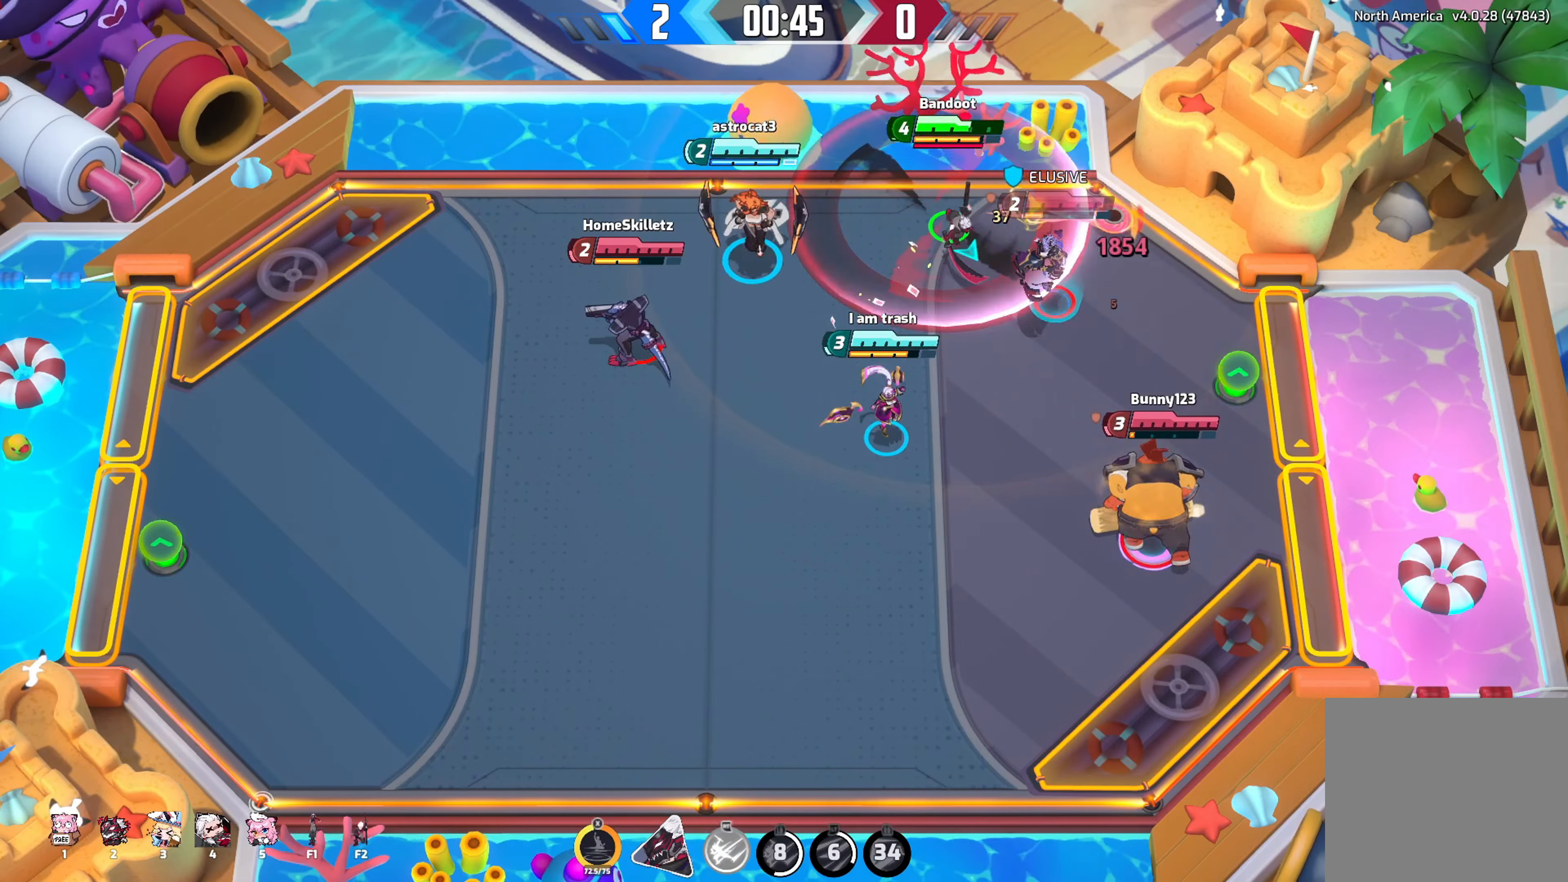
{"buttons": ["R2"], "left_stick": "down", "right_stick": "down-right", "events": [[500, "R2", "down"]]}
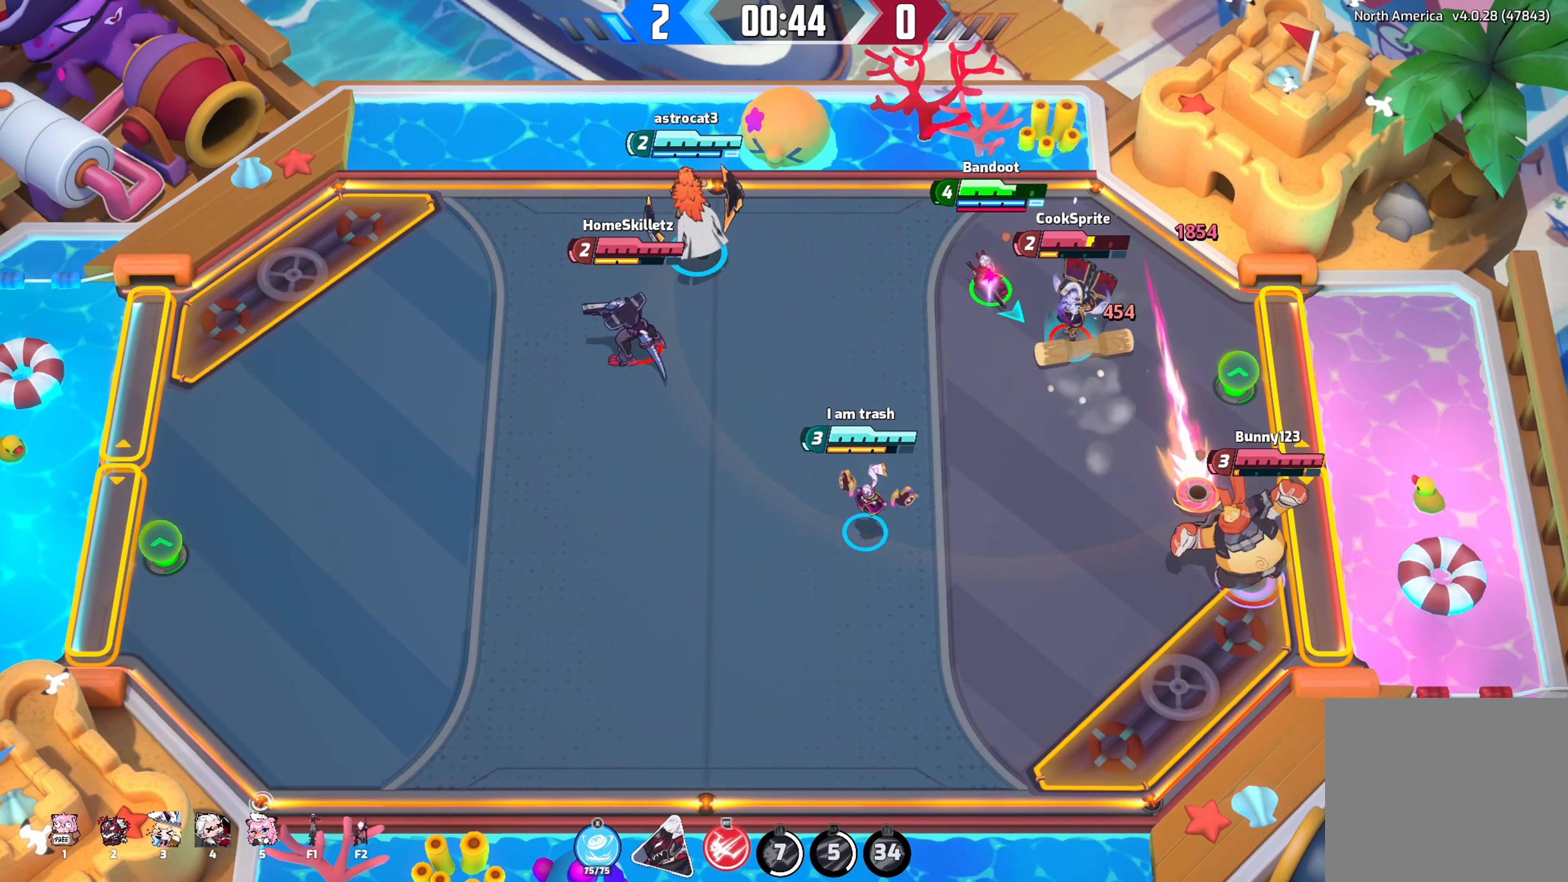
{"buttons": ["R2"], "left_stick": "down-left", "right_stick": "down-right", "events": [[266, "left_stick", "down-left"]]}
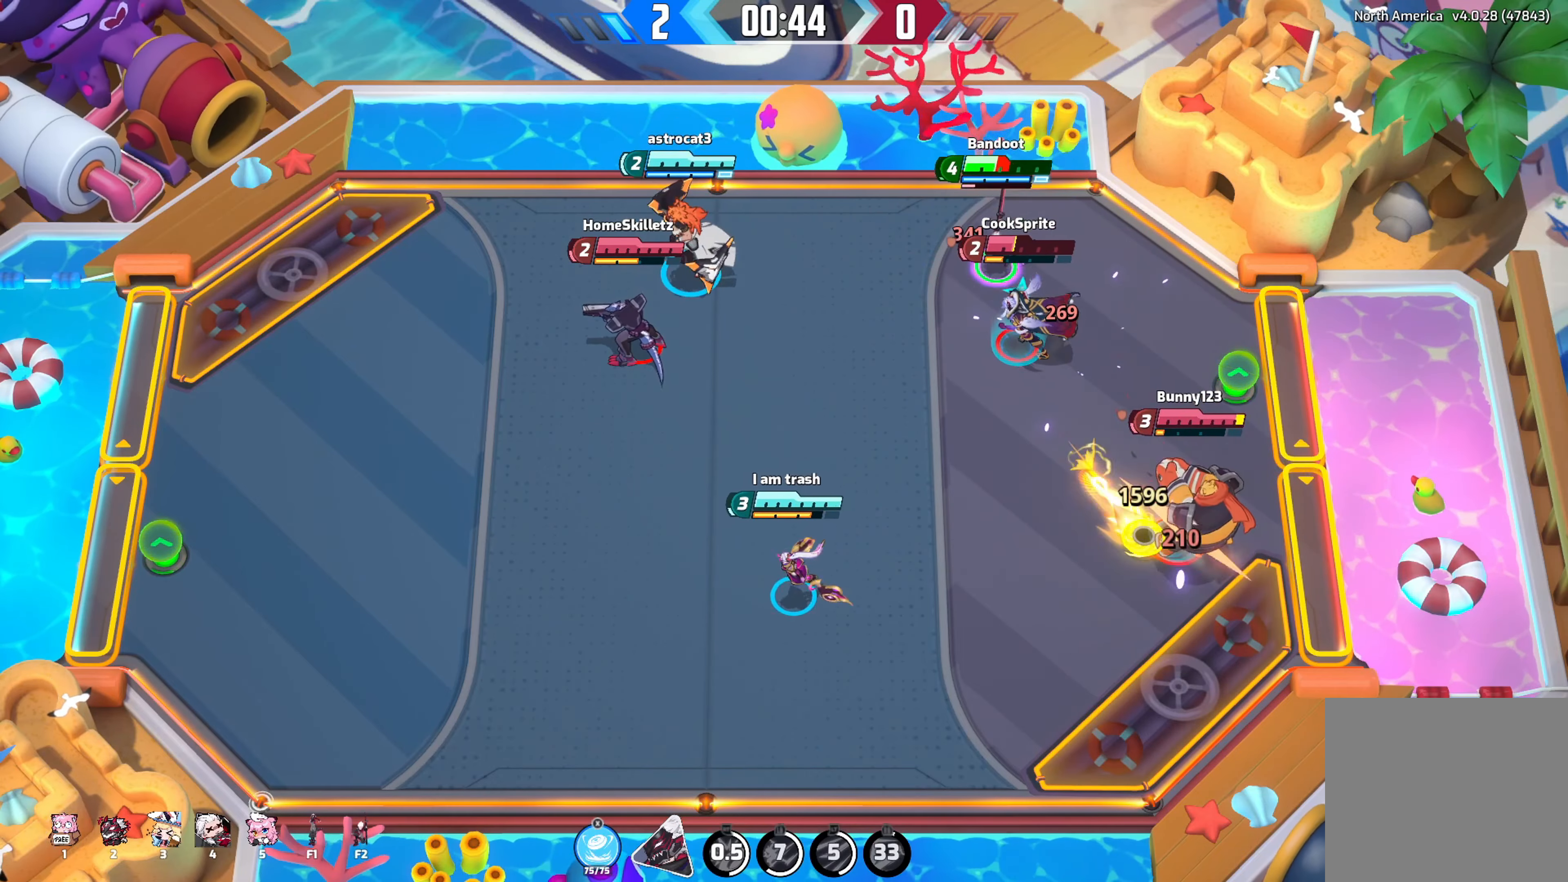
{"buttons": [], "left_stick": "down-left", "right_stick": "down-right", "events": [[83, "R2", "up"]]}
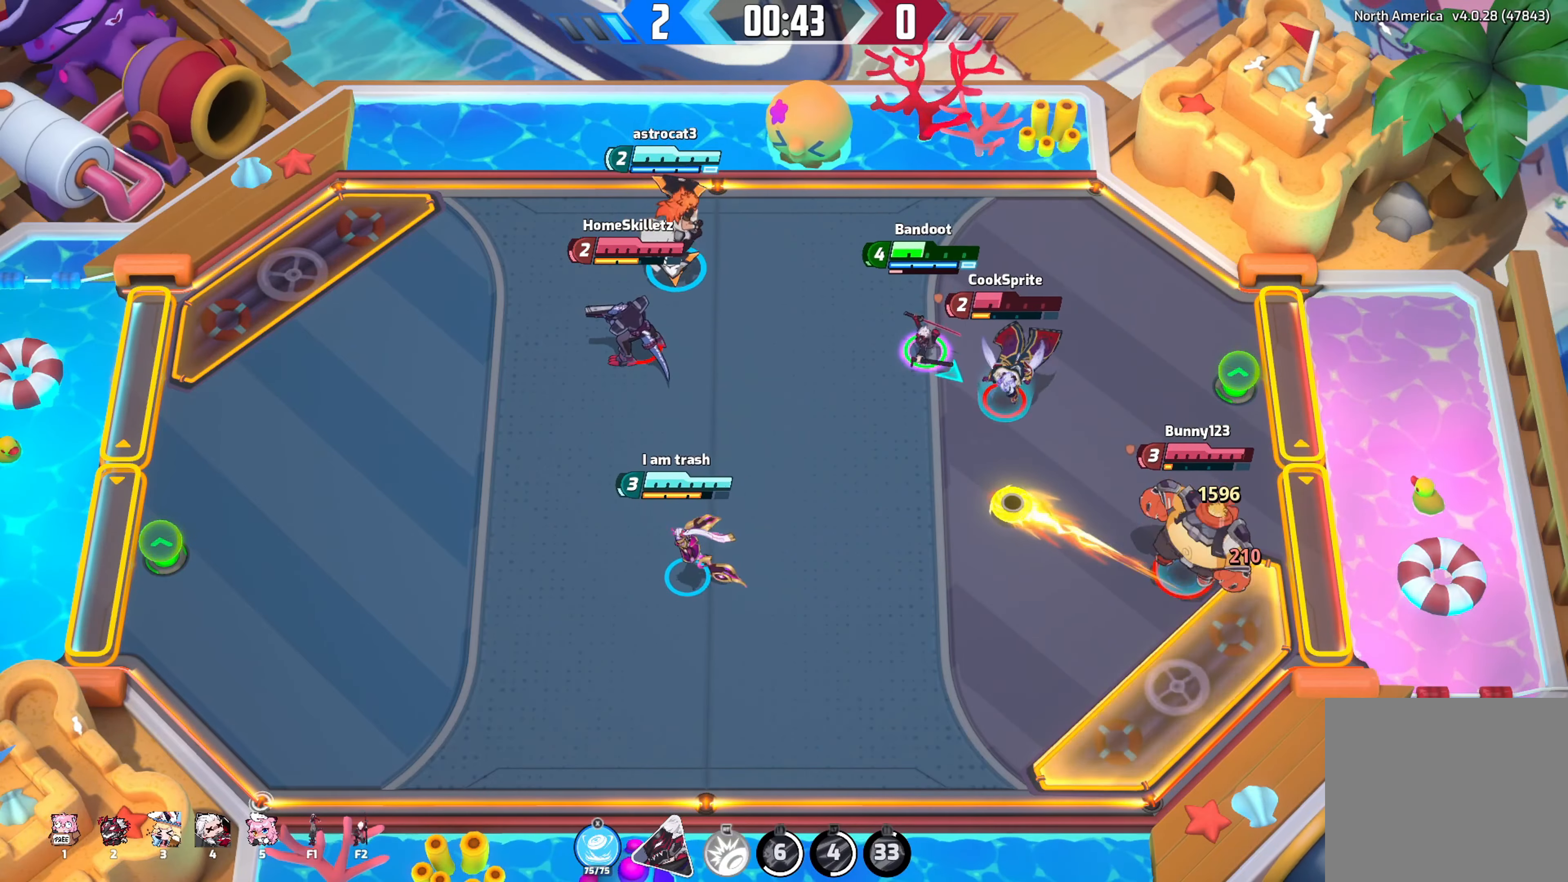
{"buttons": ["R2"], "left_stick": "down", "right_stick": "down-right", "events": [[250, "R2", "down"], [400, "left_stick", "down"]]}
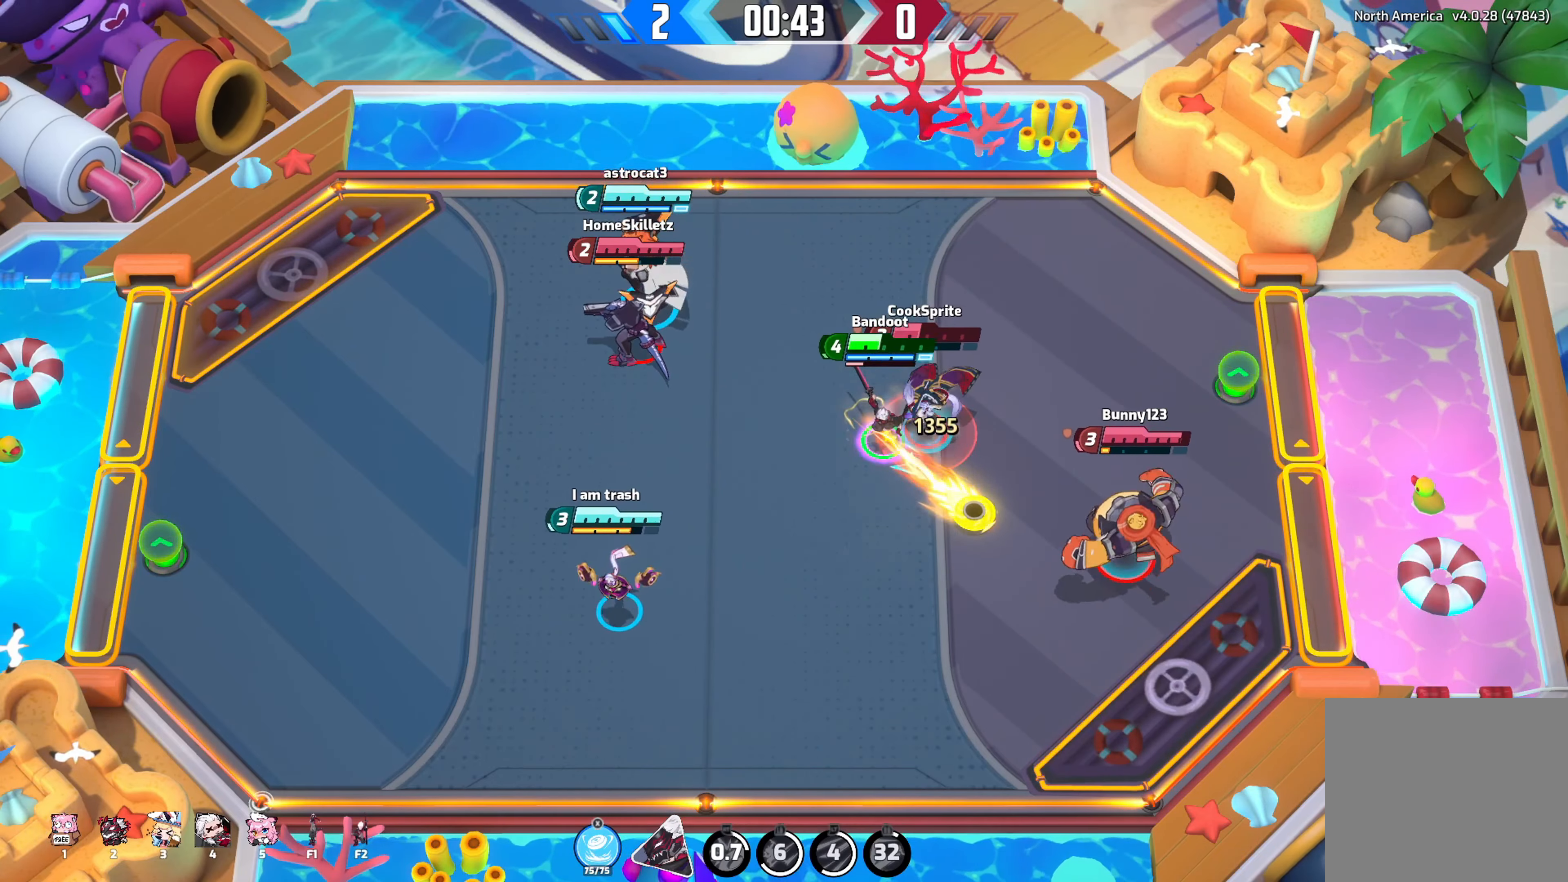
{"buttons": [], "left_stick": "down-right", "right_stick": "down-right", "events": [[150, "R2", "up"], [216, "left_stick", "down-right"]]}
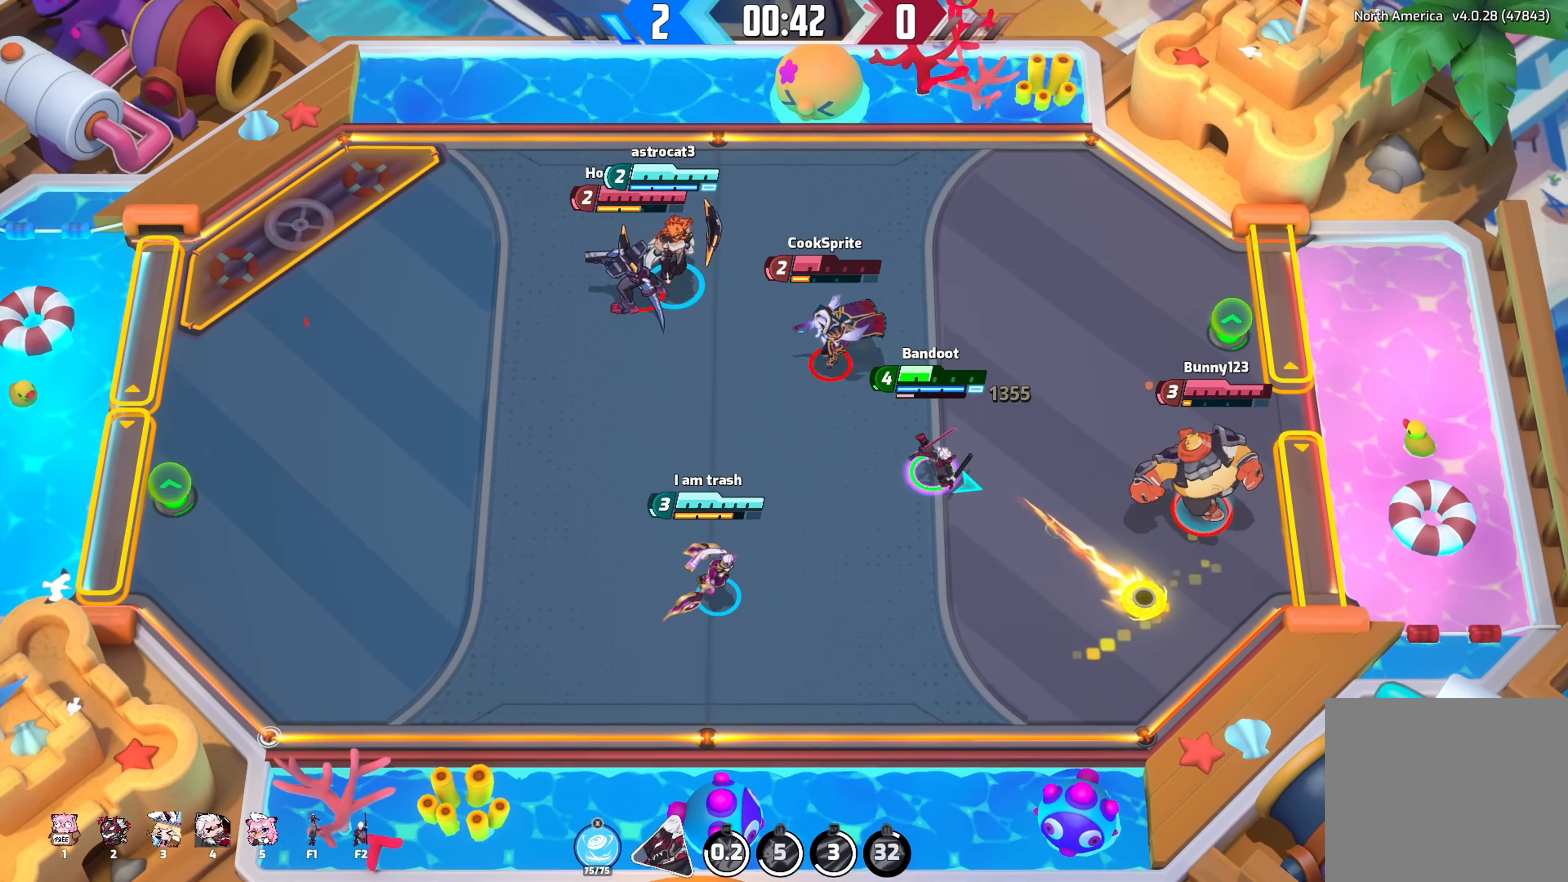
{"buttons": [], "left_stick": "down-right", "right_stick": "right", "events": [[266, "right_stick", "right"]]}
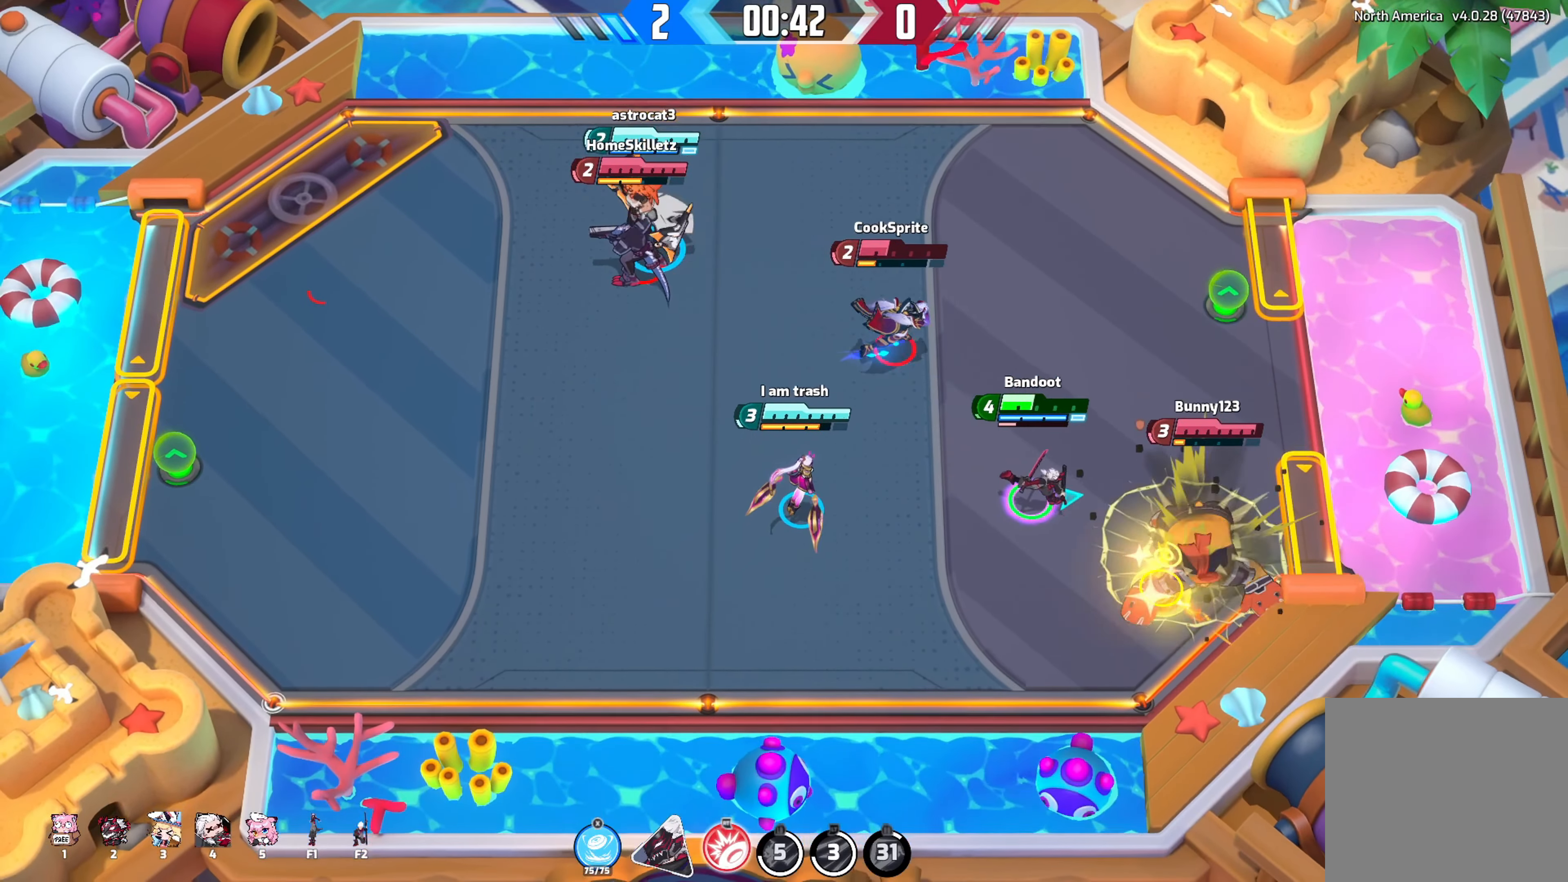
{"buttons": [], "left_stick": "down-right", "right_stick": "right", "events": [[100, "X", "down"], [216, "X", "up"]]}
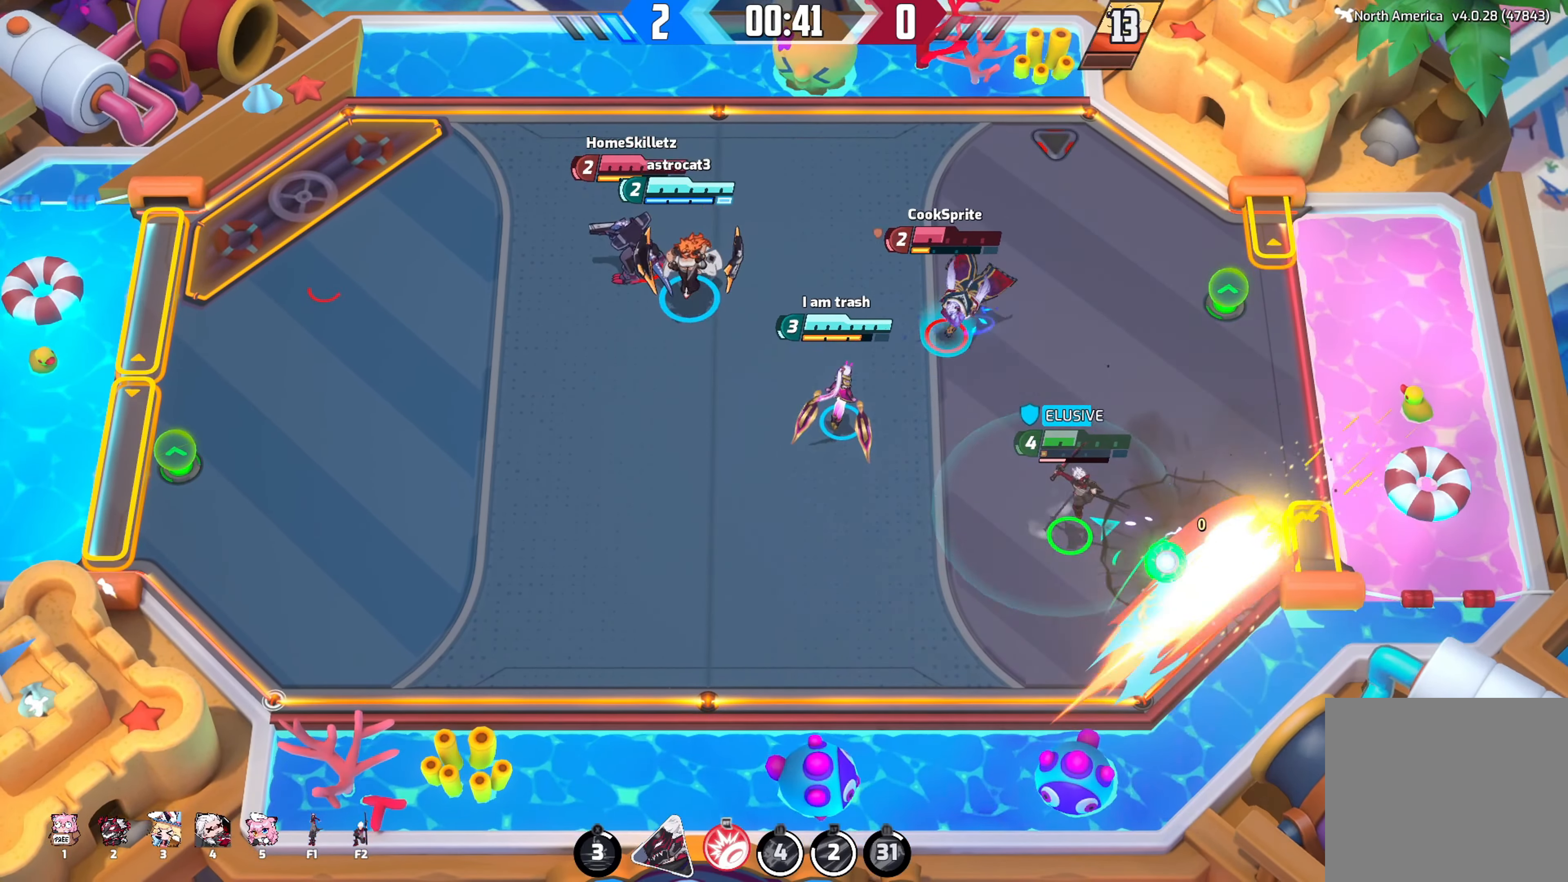
{"buttons": [], "left_stick": "center", "right_stick": "up-right", "events": [[33, "right_stick", "up-right"], [500, "left_stick", "center"]]}
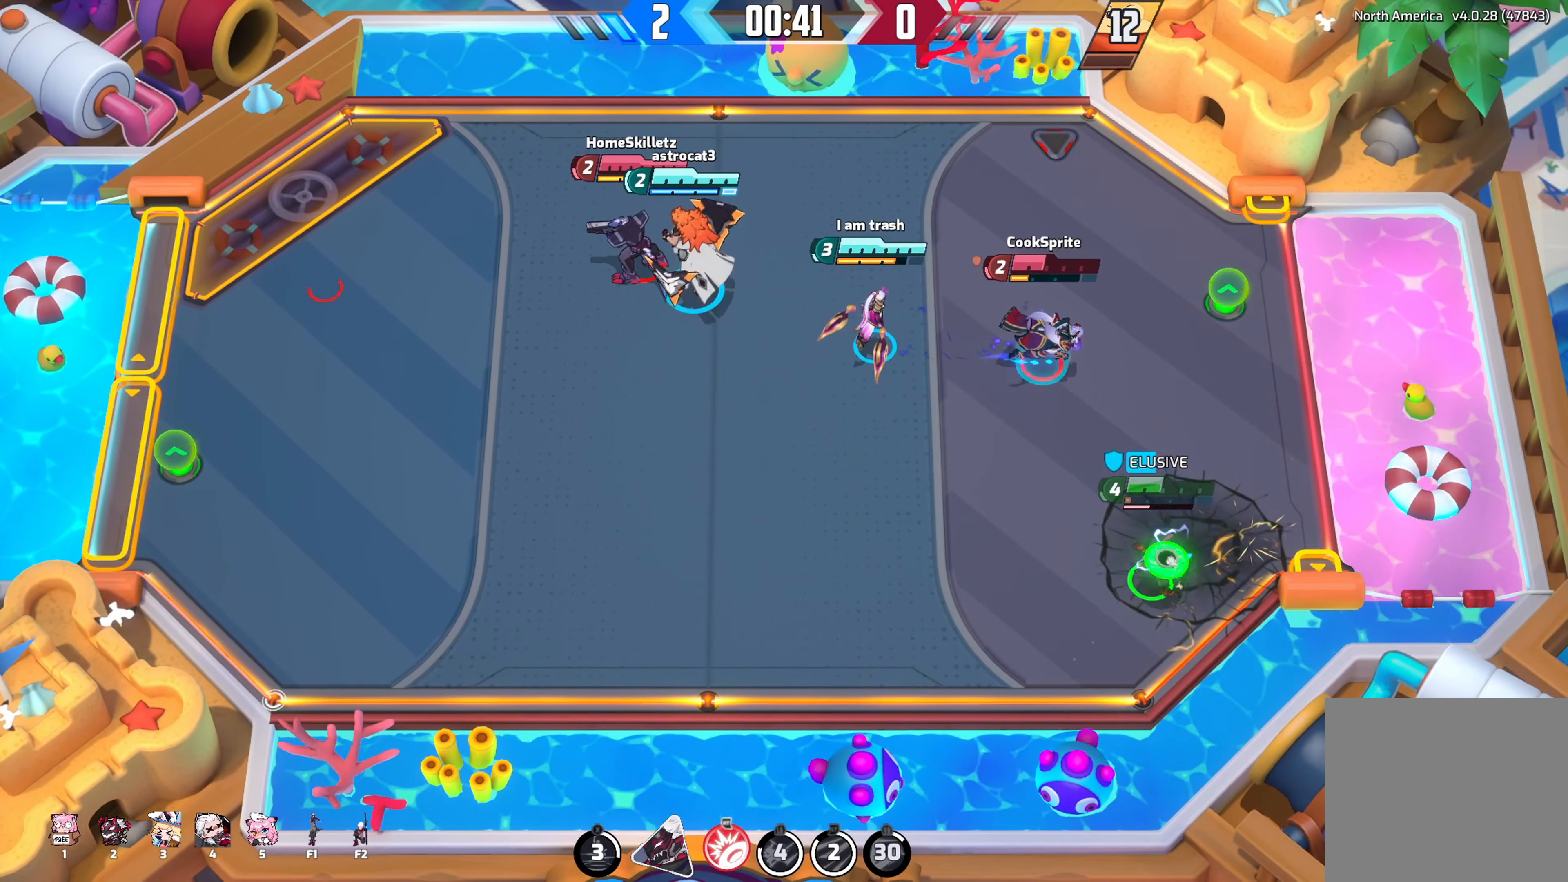
{"buttons": [], "left_stick": "center", "right_stick": "up-right", "events": [[50, "R2", "down"], [250, "R2", "up"], [366, "DPAD_UP", "down"], [466, "DPAD_UP", "up"]]}
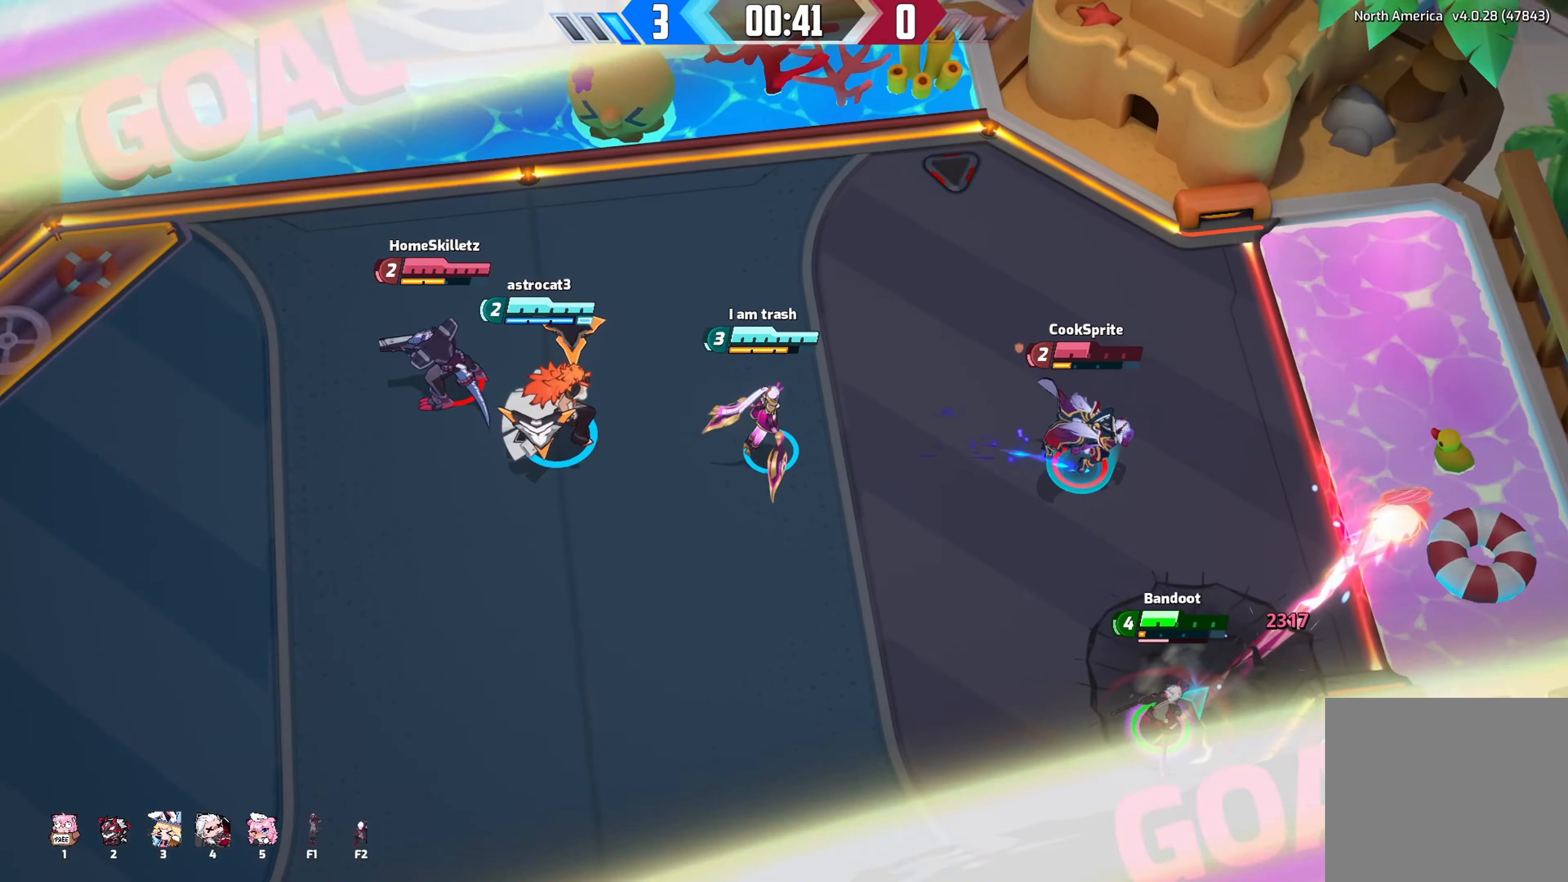
{"buttons": [], "left_stick": "center", "right_stick": "up-right", "events": [[266, "R2", "down"], [300, "L2", "down"], [317, "R2", "up"], [350, "L2", "up"]]}
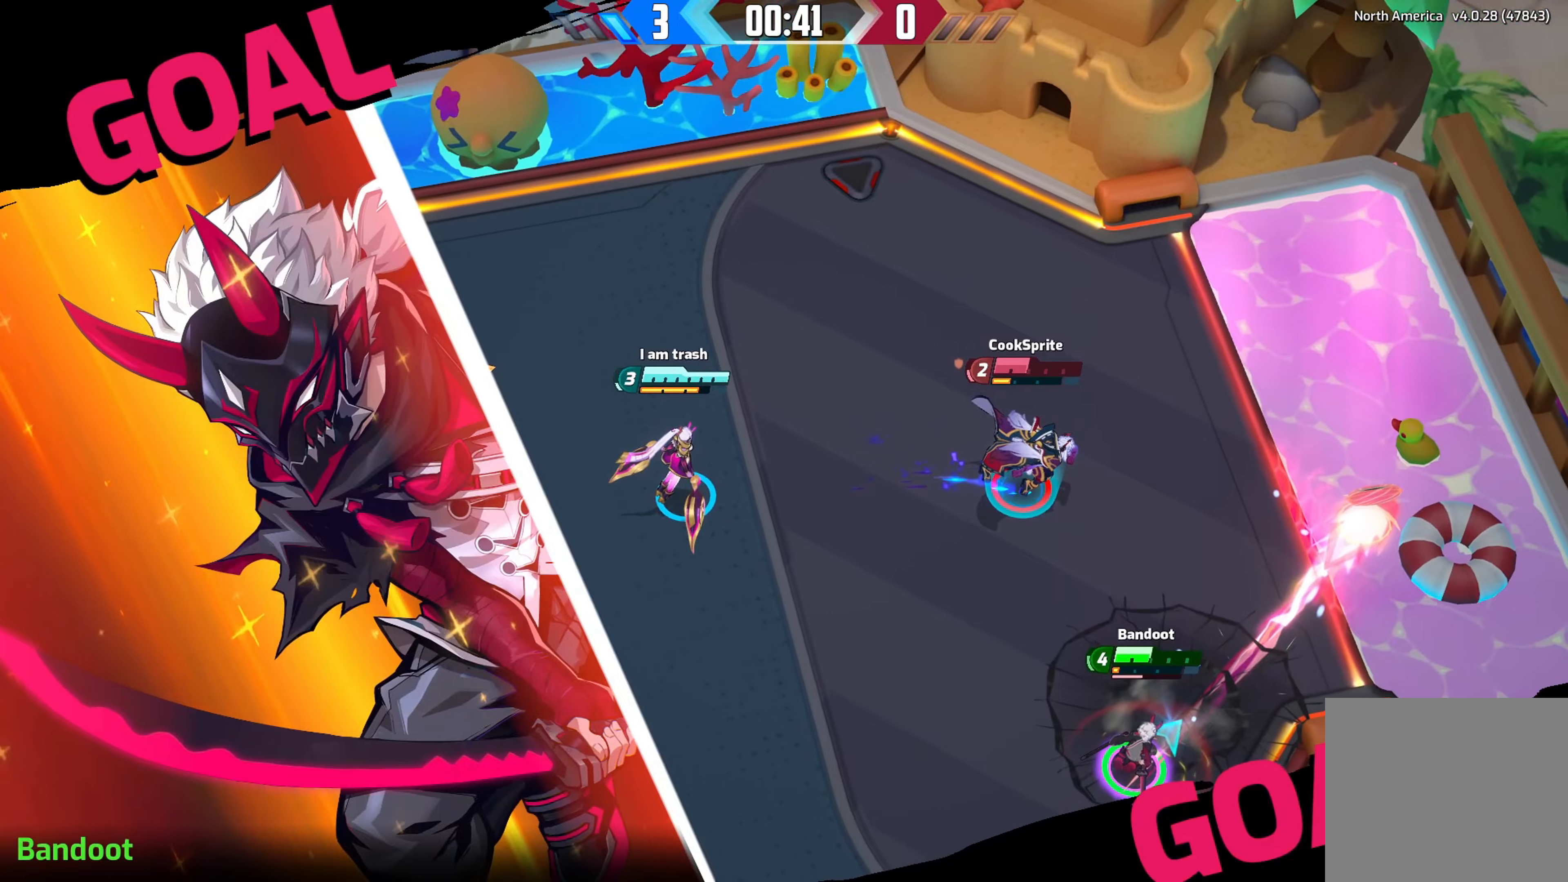
{"buttons": ["R2"], "left_stick": "center", "right_stick": "up-right", "events": [[133, "R2", "down"], [283, "R2", "up"], [417, "R2", "down"]]}
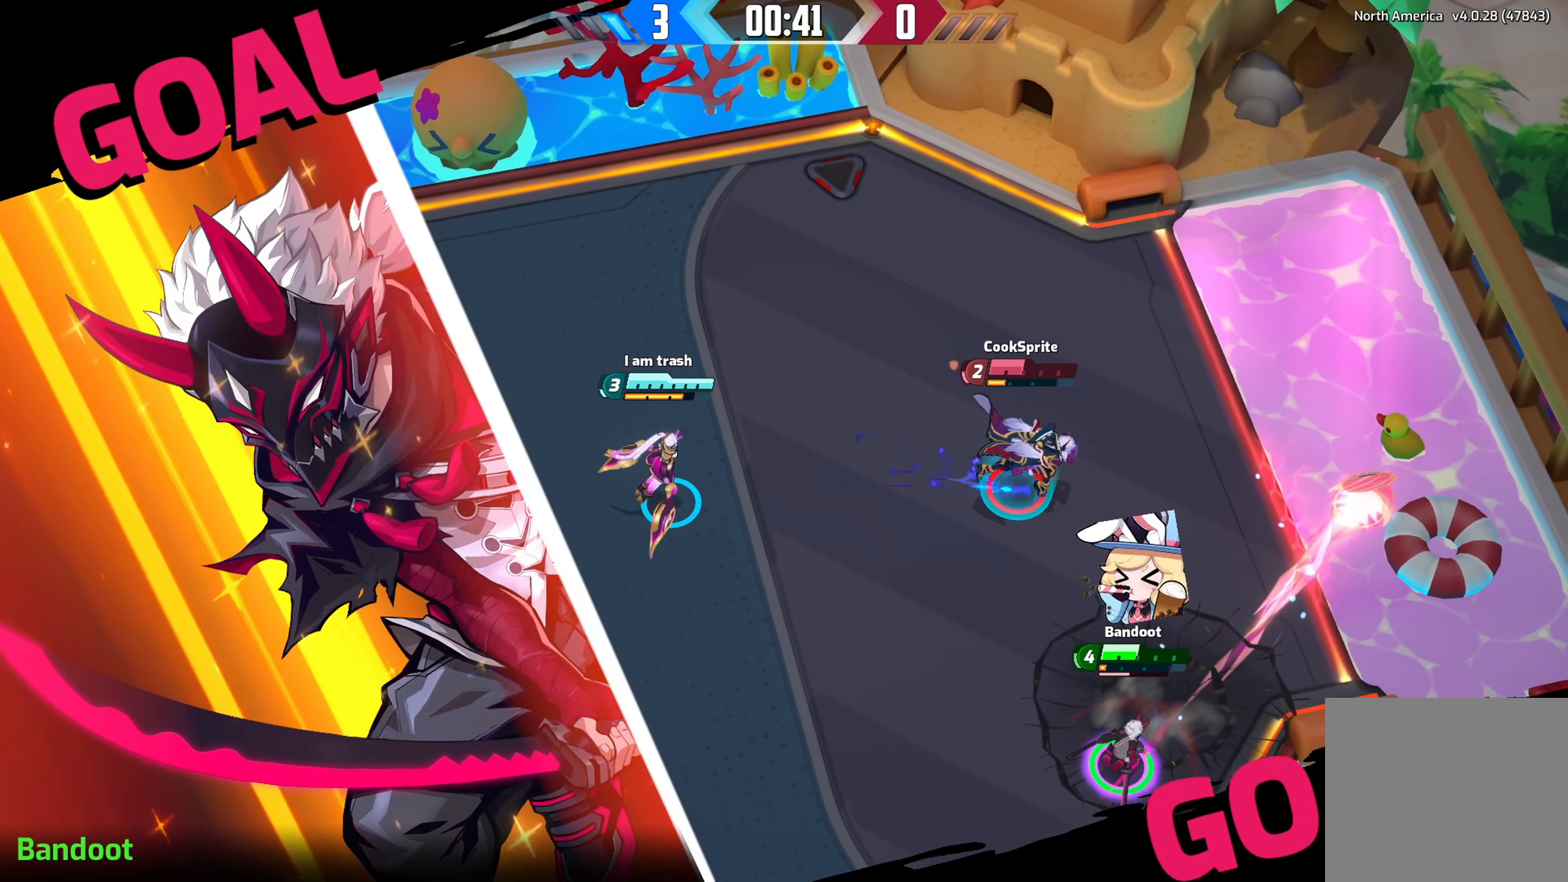
{"buttons": [], "left_stick": "center", "right_stick": "center", "events": [[17, "right_stick", "center"], [50, "R2", "up"]]}